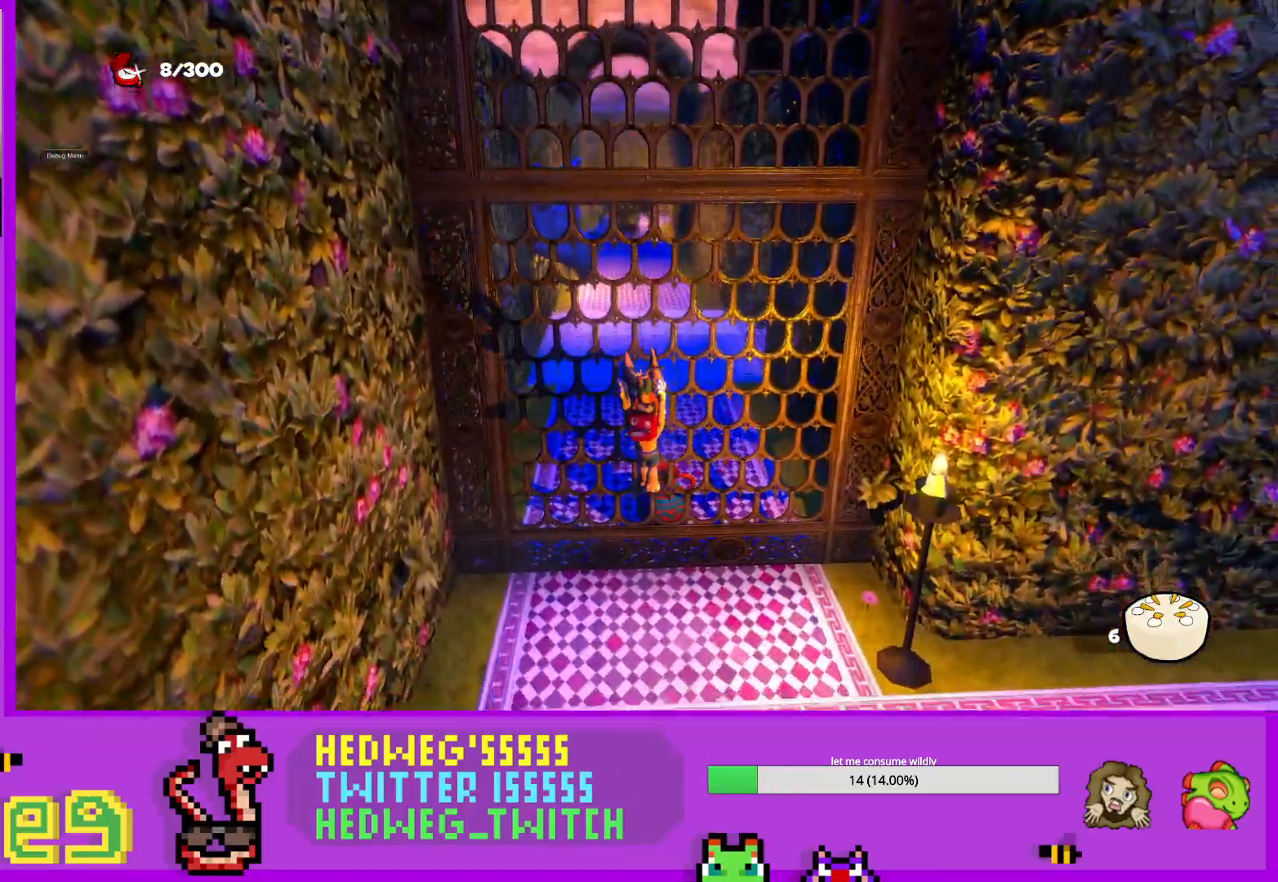
Gameplay with a controller (Xbox layout); each line is a JSON object with the inputs held at the frame after it. "events" lists button and stick changes between this image and that frame as [ms after this image, input, new state], when the widget could be followed in between.
{"buttons": [], "left_stick": "up", "right_stick": "center", "events": [[201, "B", "down"], [434, "B", "up"]]}
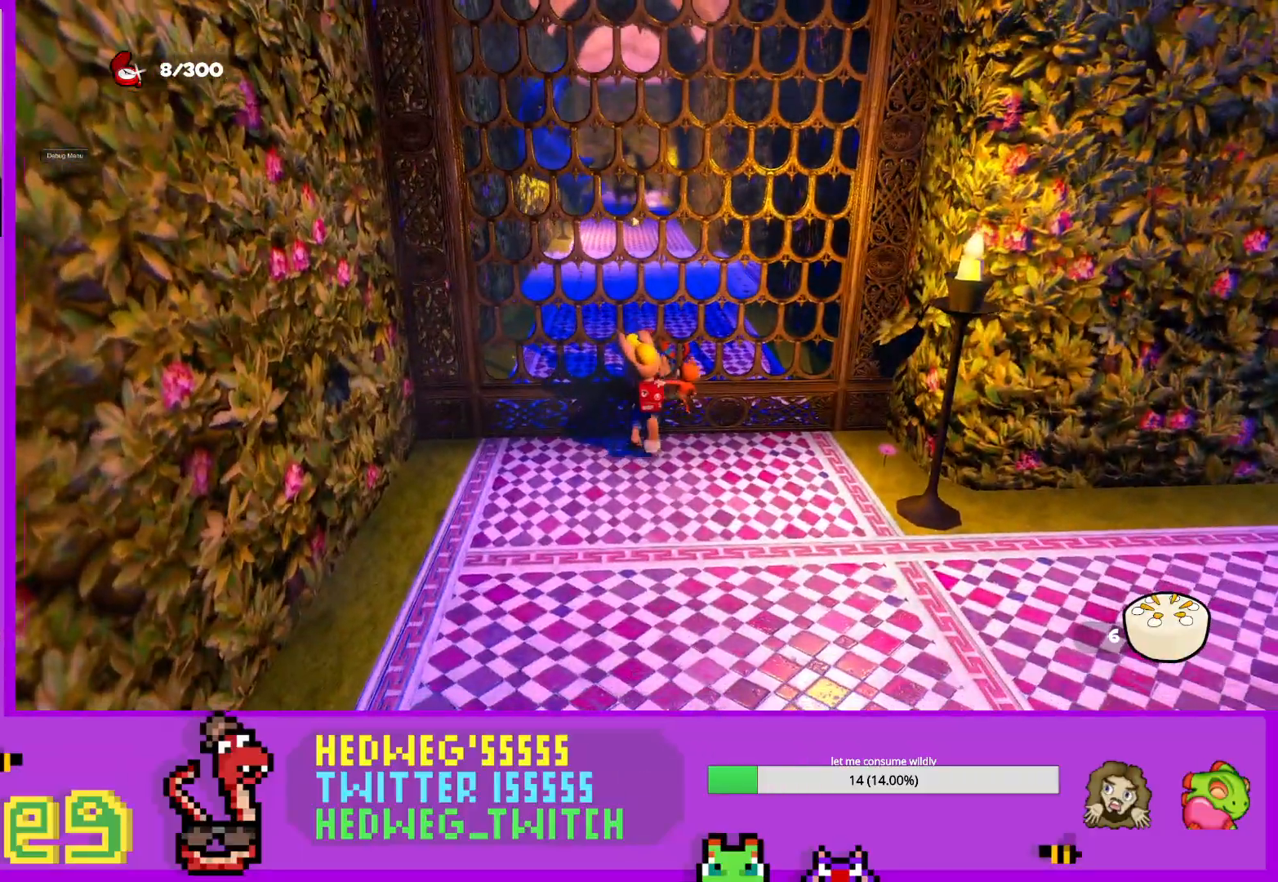
{"buttons": ["B"], "left_stick": "center", "right_stick": "center", "events": [[150, "B", "down"], [250, "left_stick", "center"], [317, "B", "up"], [434, "B", "down"]]}
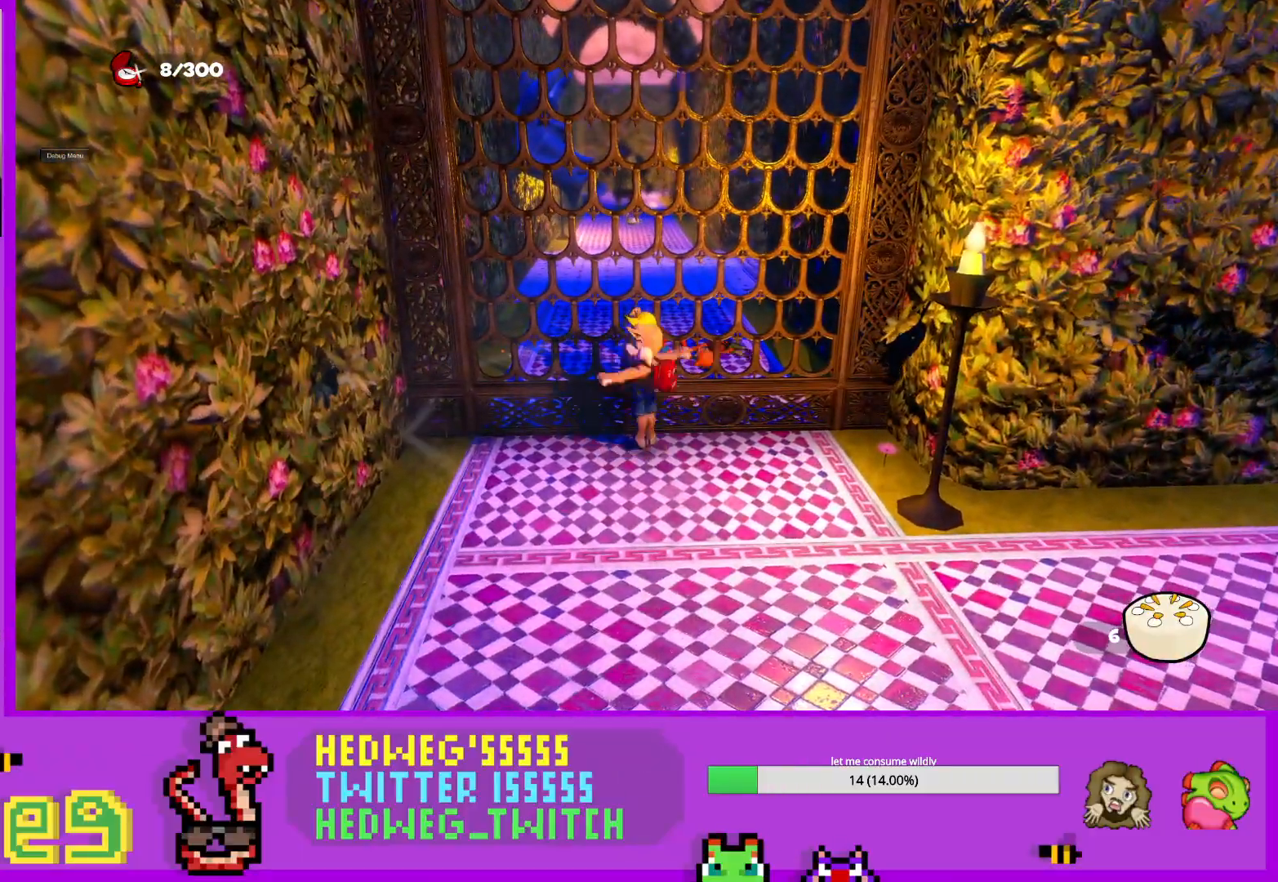
{"buttons": [], "left_stick": "up", "right_stick": "center", "events": [[117, "B", "up"], [251, "left_stick", "up"], [317, "right_stick", "down"], [484, "right_stick", "center"]]}
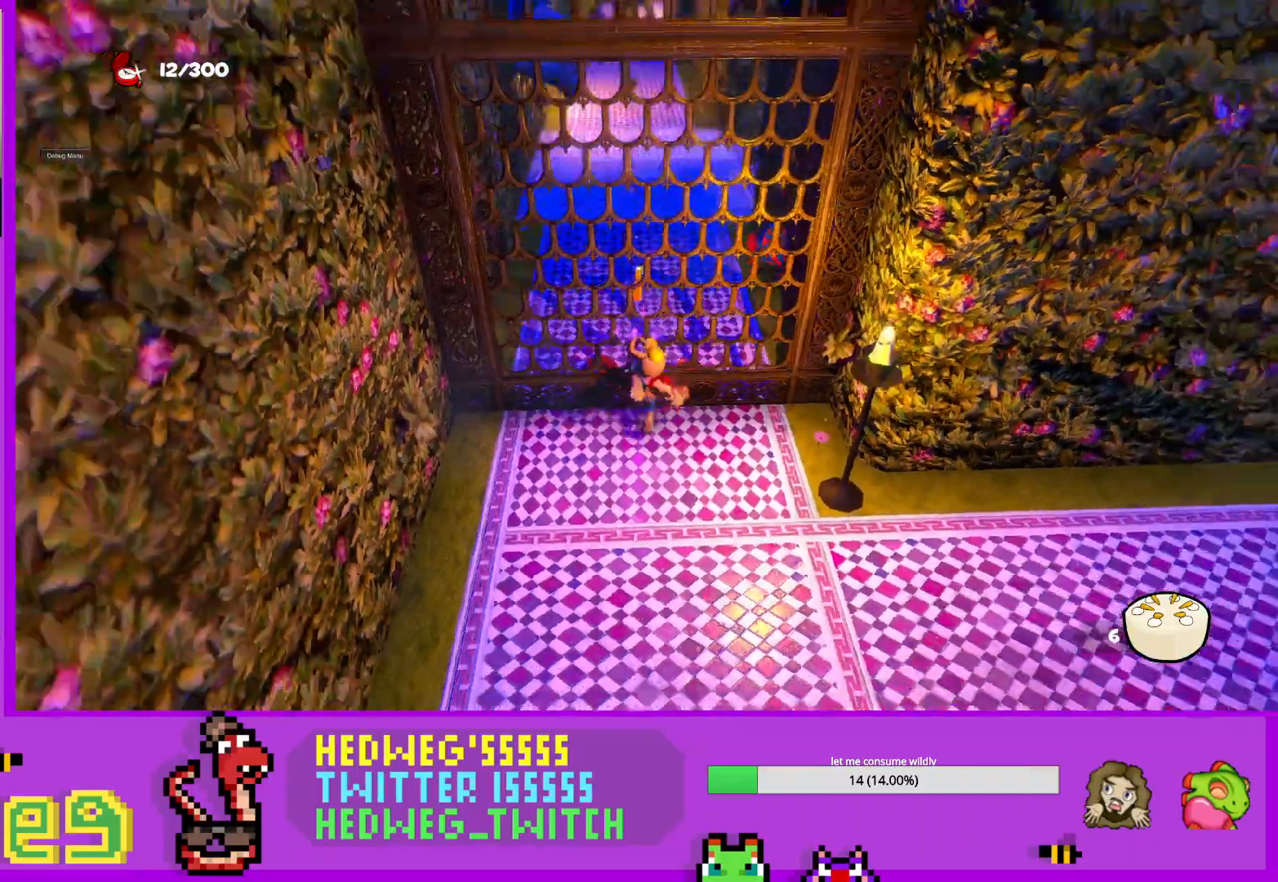
{"buttons": [], "left_stick": "center", "right_stick": "center", "events": [[450, "left_stick", "center"]]}
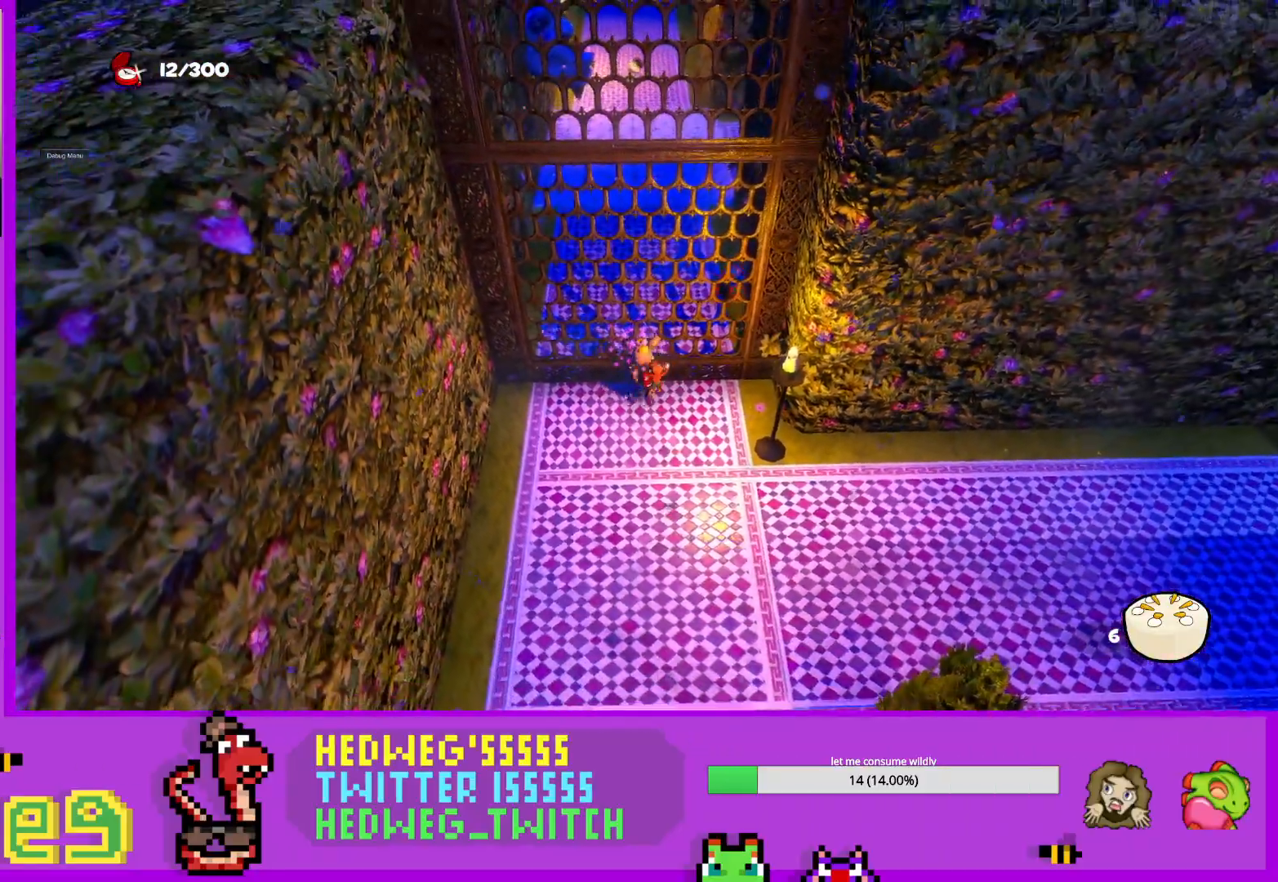
{"buttons": [], "left_stick": "center", "right_stick": "center", "events": [[51, "left_stick", "down-left"], [67, "right_stick", "up-left"], [117, "right_stick", "center"], [151, "L1", "down"], [351, "L1", "up"], [468, "left_stick", "center"]]}
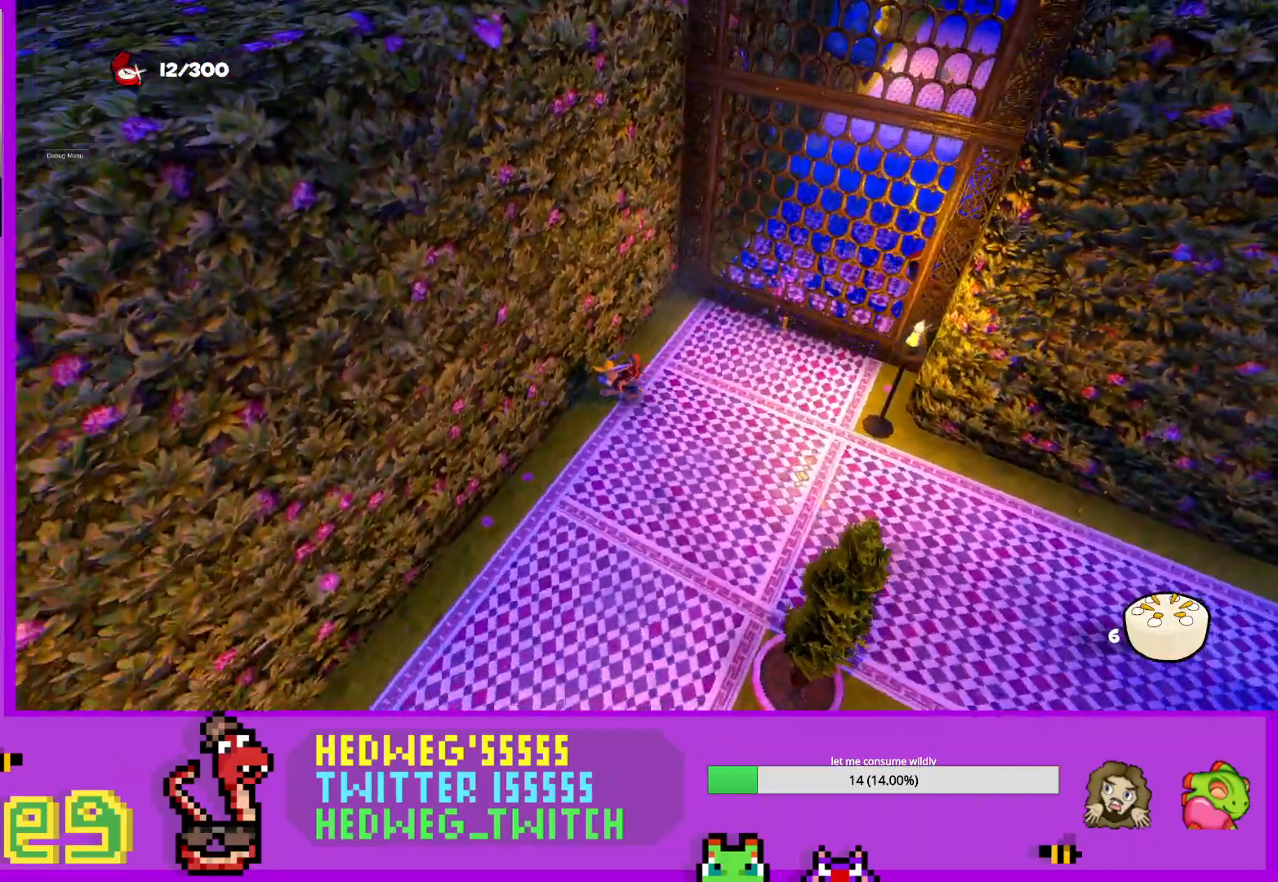
{"buttons": ["A"], "left_stick": "up-left", "right_stick": "center", "events": [[83, "left_stick", "right"], [150, "L1", "down"], [267, "left_stick", "left"], [317, "A", "down"], [400, "left_stick", "up-left"], [467, "L1", "up"]]}
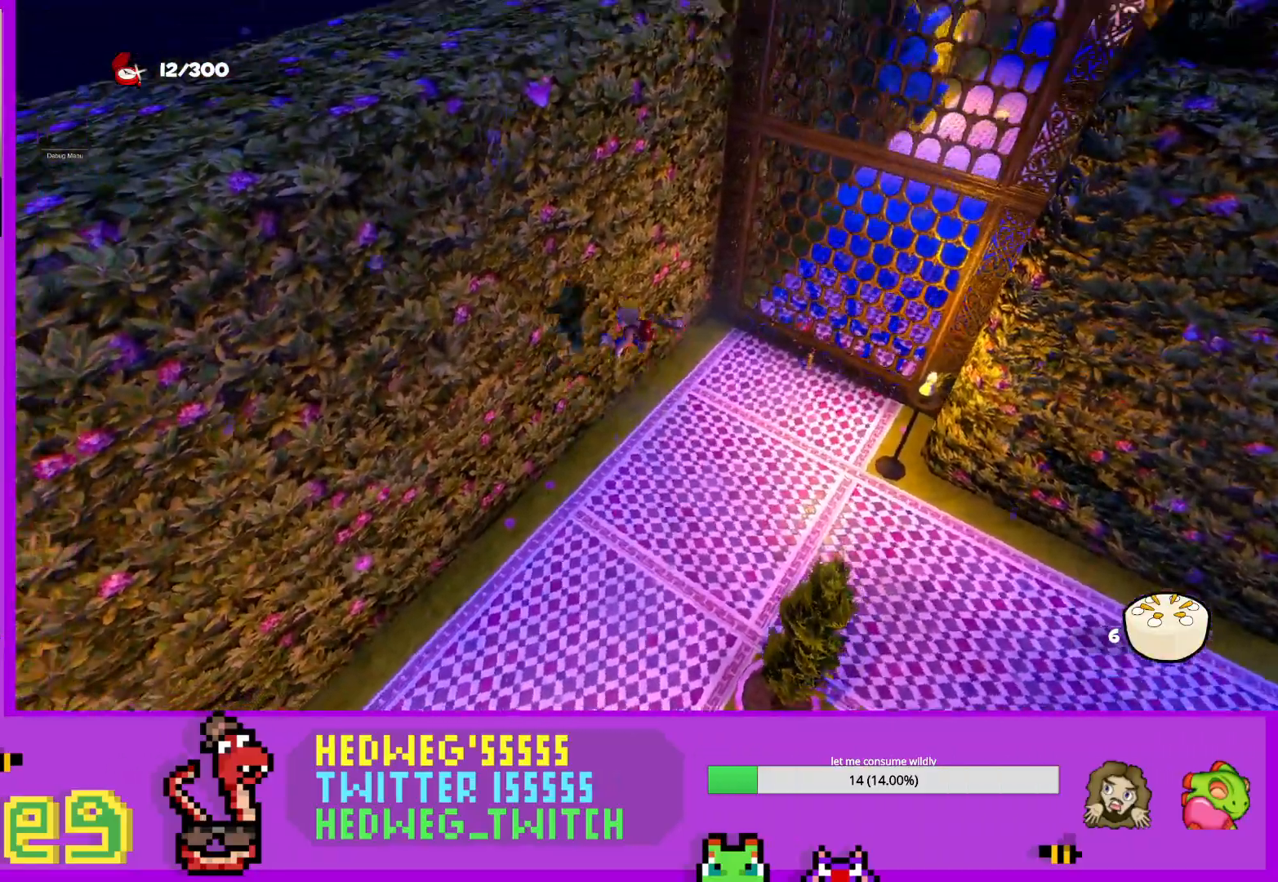
{"buttons": [], "left_stick": "up-left", "right_stick": "center", "events": [[468, "A", "up"]]}
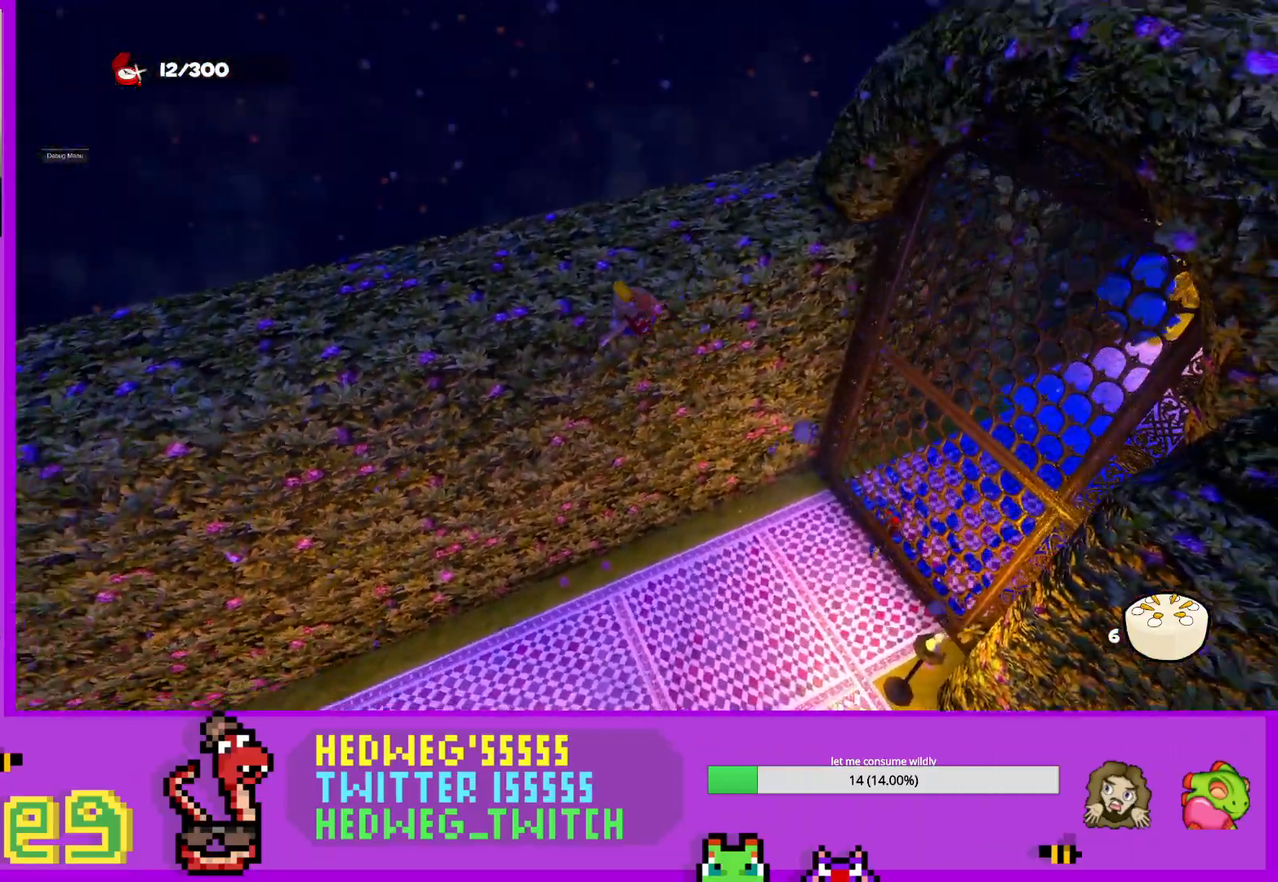
{"buttons": ["A"], "left_stick": "up-left", "right_stick": "center", "events": [[117, "A", "down"]]}
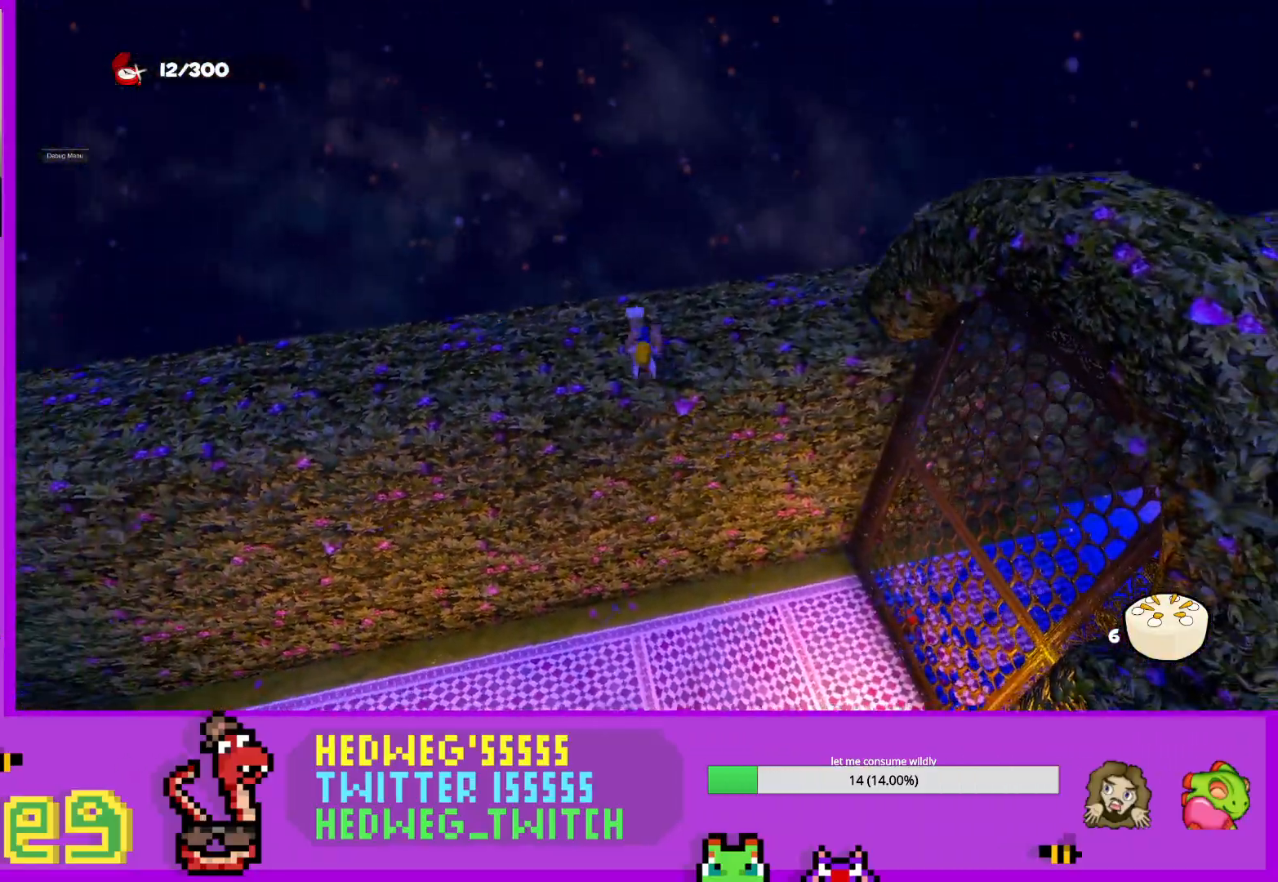
{"buttons": ["X"], "left_stick": "up", "right_stick": "center", "events": [[67, "left_stick", "up"], [234, "X", "down"], [334, "A", "up"]]}
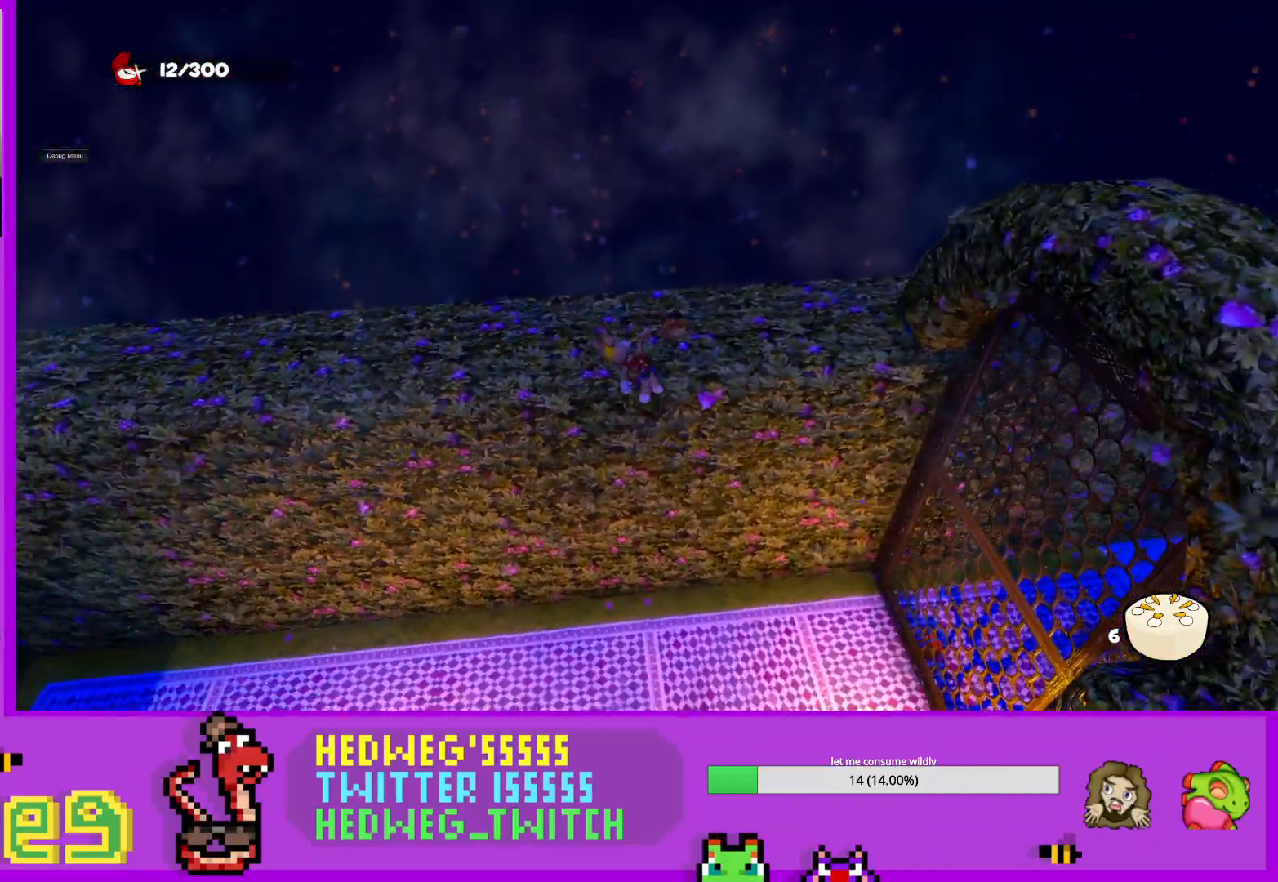
{"buttons": [], "left_stick": "right", "right_stick": "right", "events": [[83, "X", "up"], [183, "X", "down"], [284, "X", "up"], [400, "right_stick", "right"], [417, "left_stick", "right"]]}
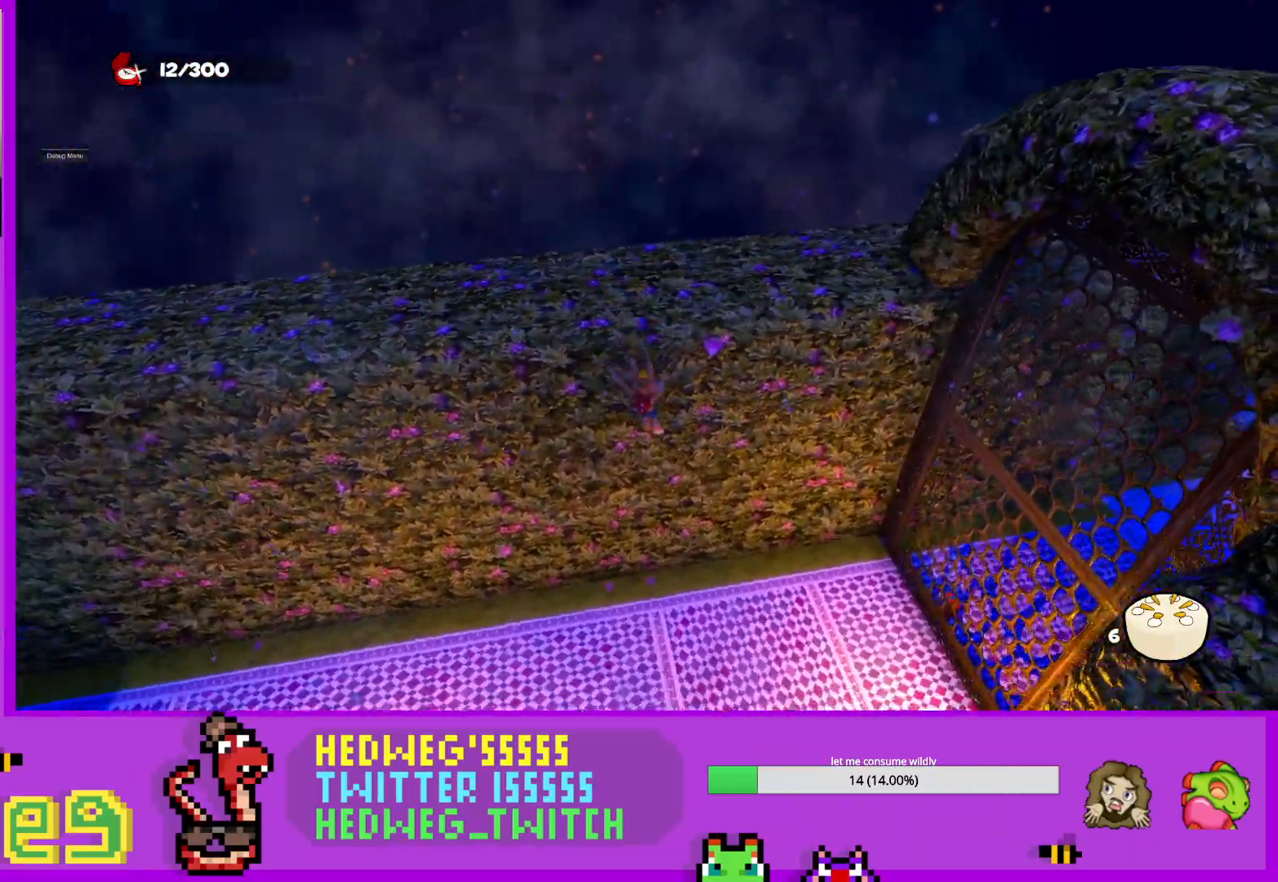
{"buttons": ["L1"], "left_stick": "right", "right_stick": "right", "events": [[17, "left_stick", "down"], [217, "left_stick", "right"], [451, "L1", "down"]]}
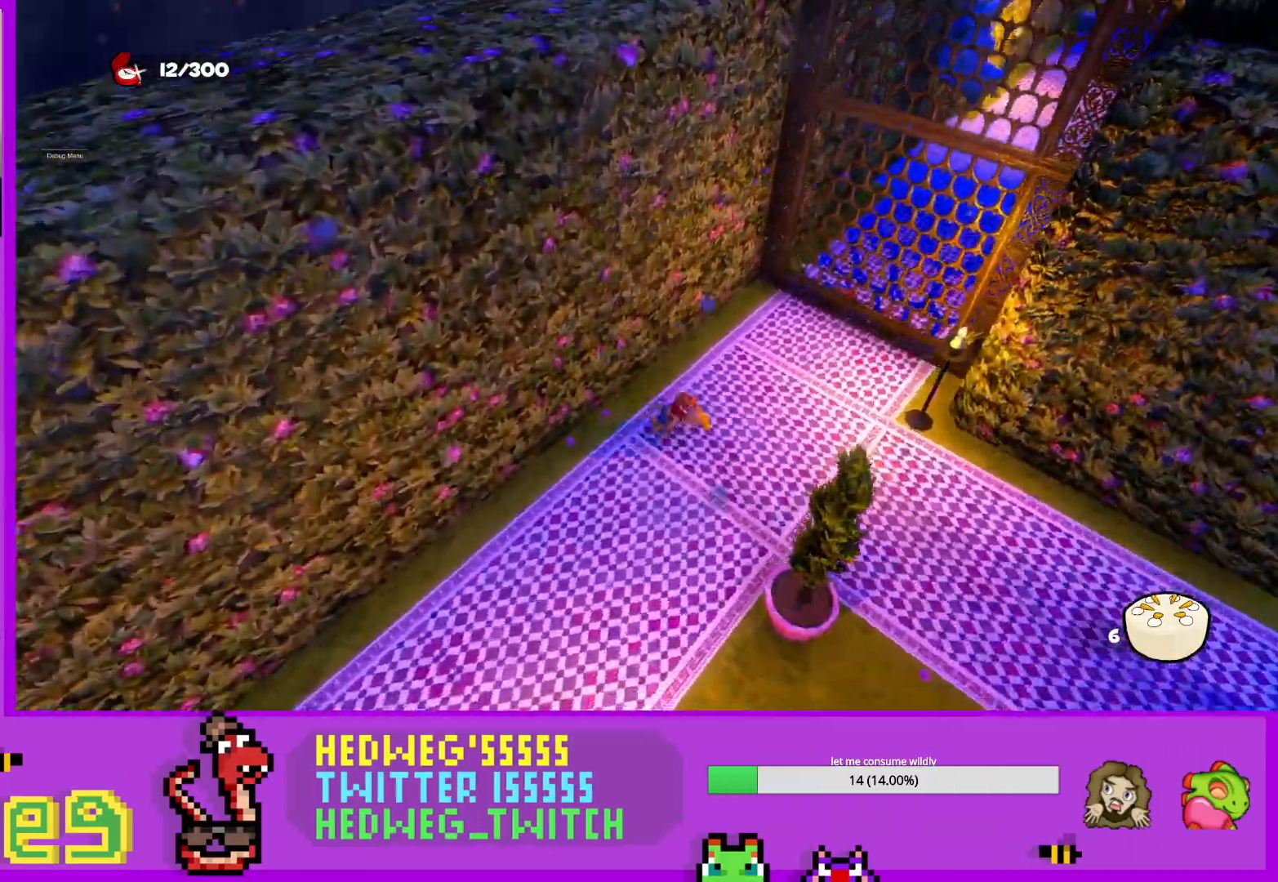
{"buttons": [], "left_stick": "center", "right_stick": "center", "events": [[150, "L1", "up"], [150, "left_stick", "up-right"], [417, "right_stick", "center"], [500, "left_stick", "center"]]}
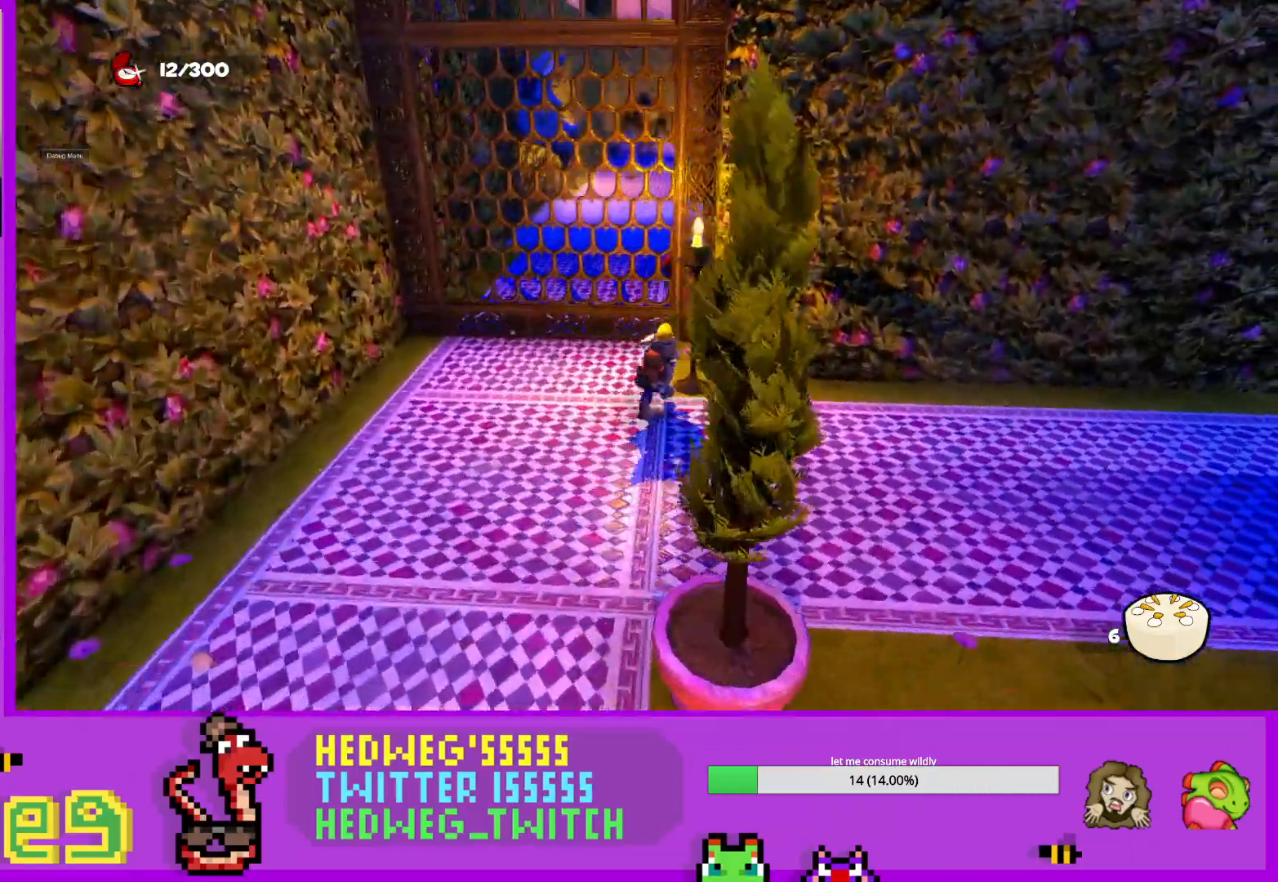
{"buttons": [], "left_stick": "center", "right_stick": "center", "events": [[184, "A", "down"], [284, "left_stick", "up-right"], [418, "A", "up"], [418, "left_stick", "center"]]}
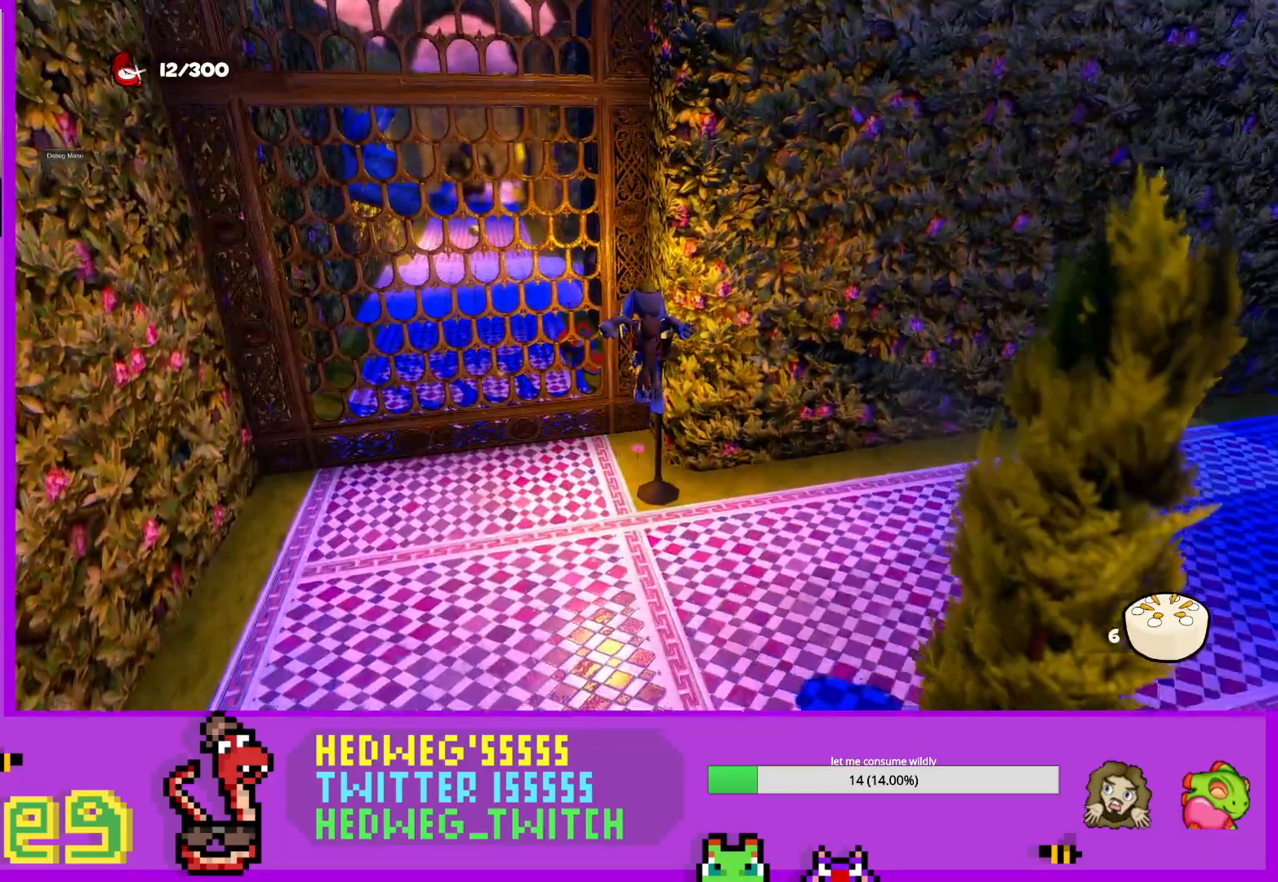
{"buttons": [], "left_stick": "center", "right_stick": "center", "events": [[133, "A", "down"], [234, "left_stick", "up"], [250, "A", "up"], [384, "left_stick", "center"]]}
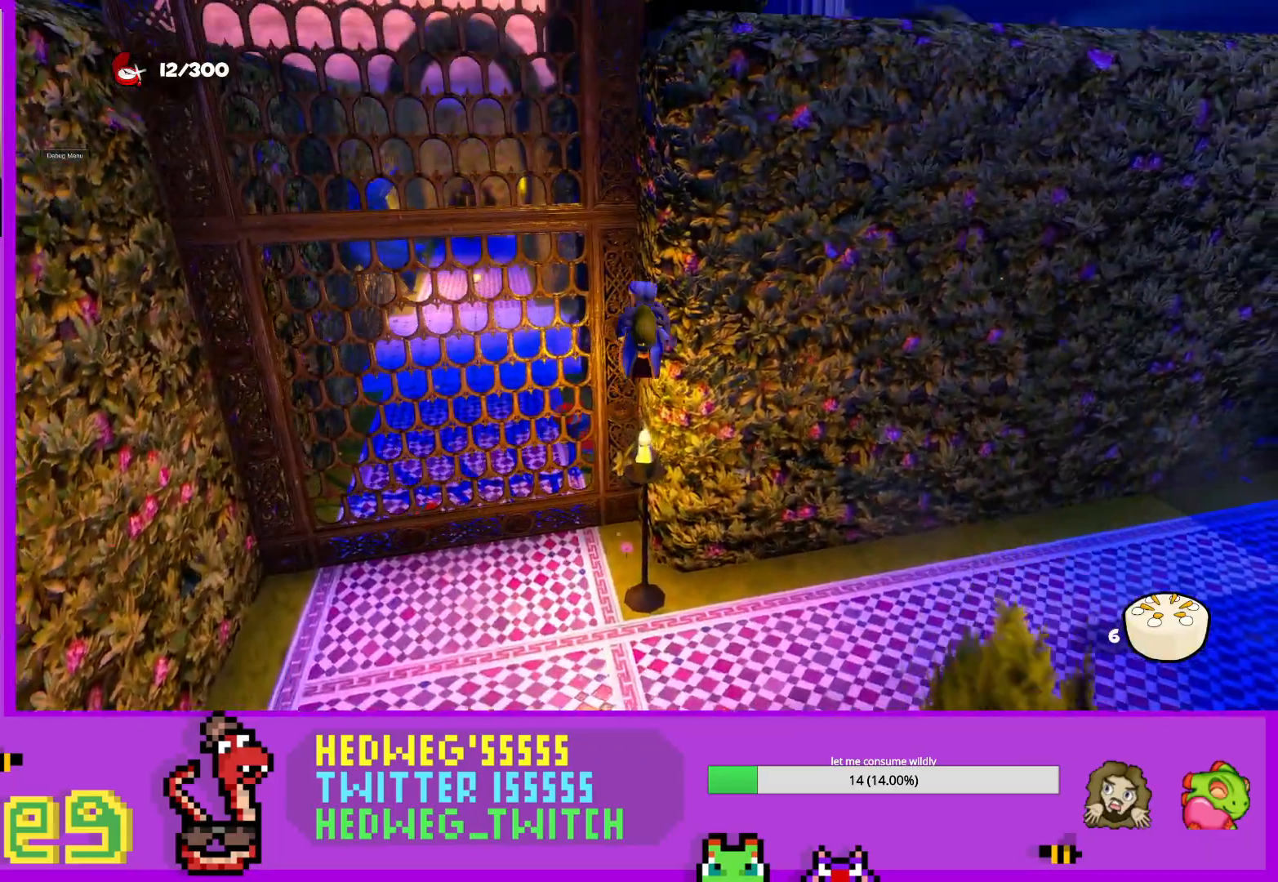
{"buttons": [], "left_stick": "up", "right_stick": "center", "events": [[50, "left_stick", "up"], [184, "left_stick", "center"], [468, "left_stick", "up"]]}
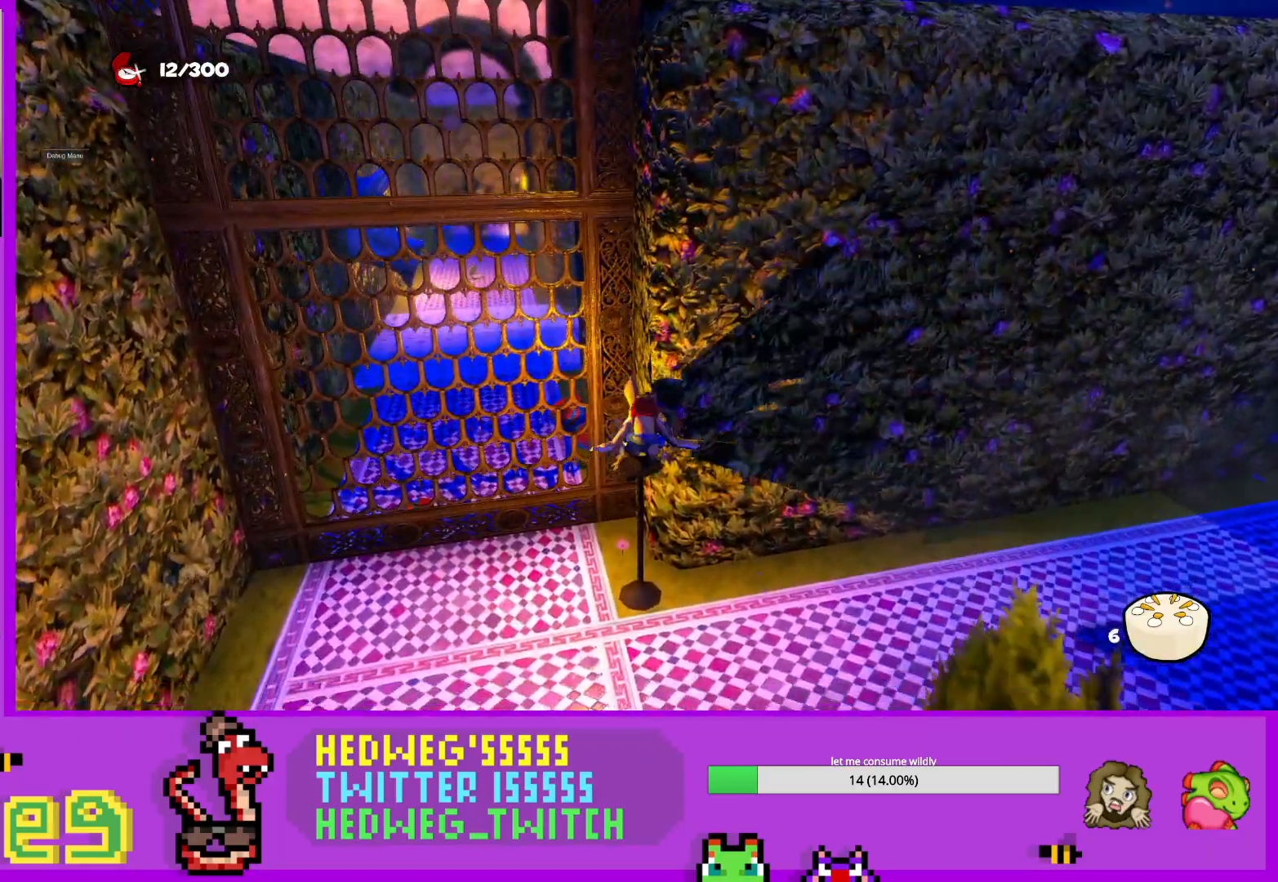
{"buttons": ["L1"], "left_stick": "down", "right_stick": "center", "events": [[67, "left_stick", "center"], [451, "left_stick", "down"], [501, "L1", "down"]]}
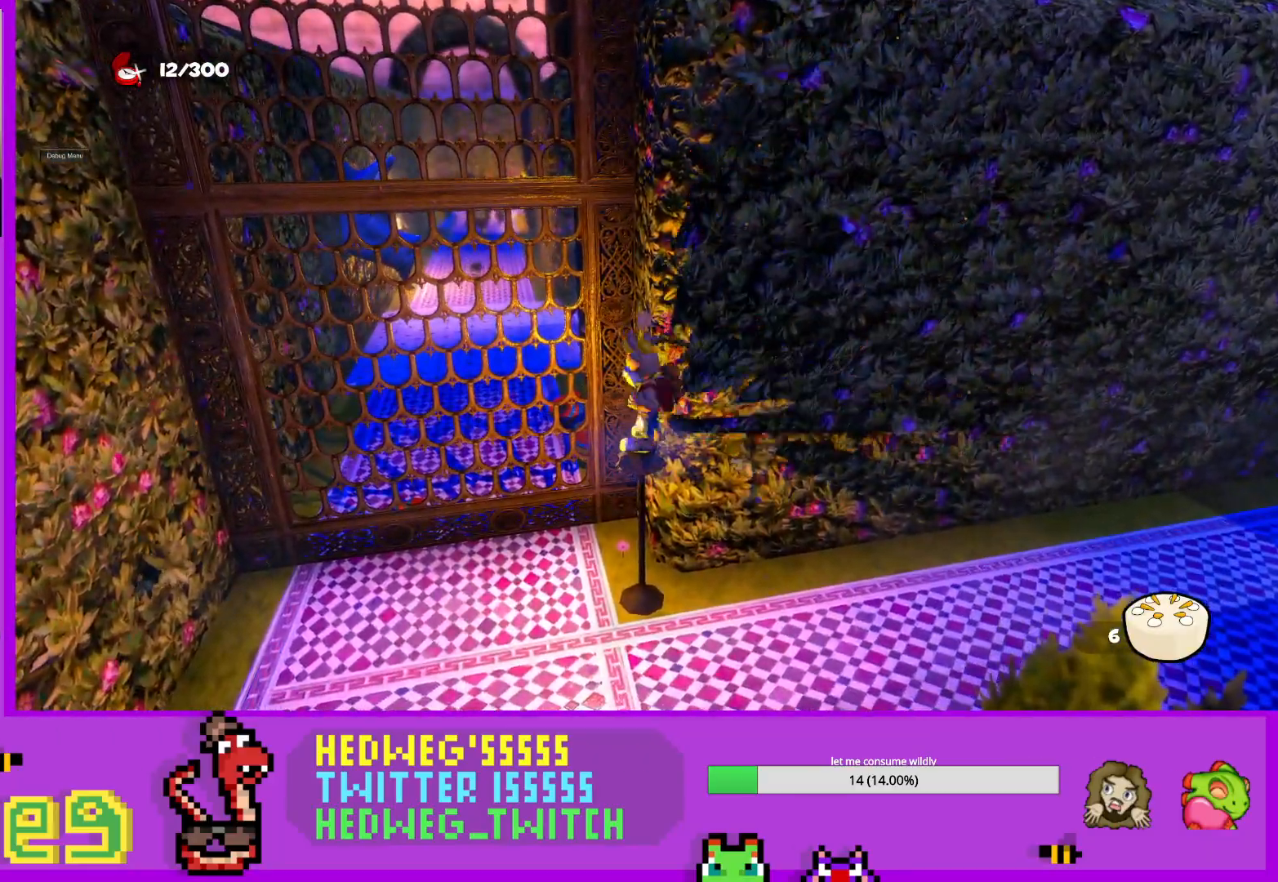
{"buttons": [], "left_stick": "right", "right_stick": "center", "events": [[67, "left_stick", "up"], [133, "A", "down"], [283, "L1", "up"], [350, "left_stick", "right"], [467, "A", "up"]]}
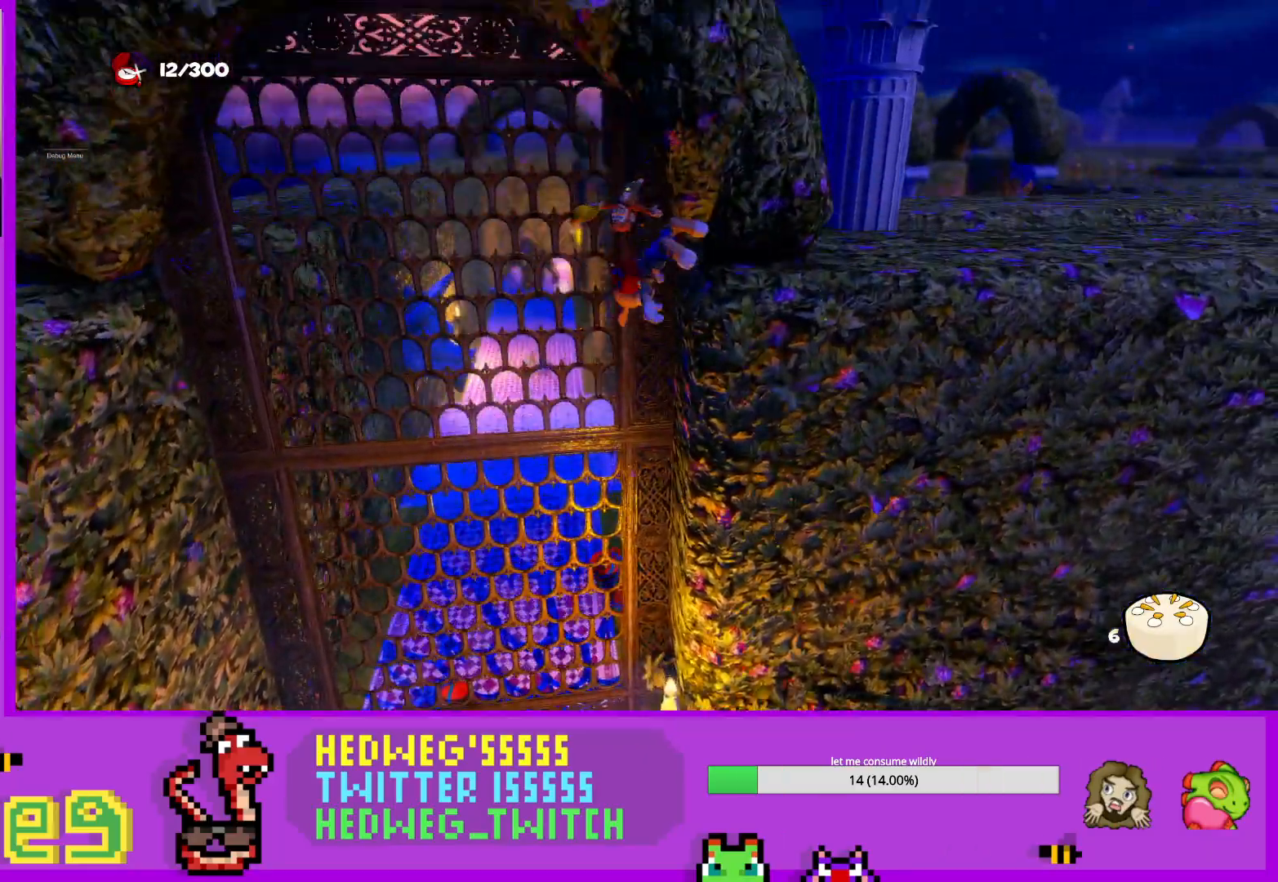
{"buttons": ["A"], "left_stick": "up", "right_stick": "center", "events": [[234, "left_stick", "up-right"], [434, "left_stick", "up"], [501, "A", "down"]]}
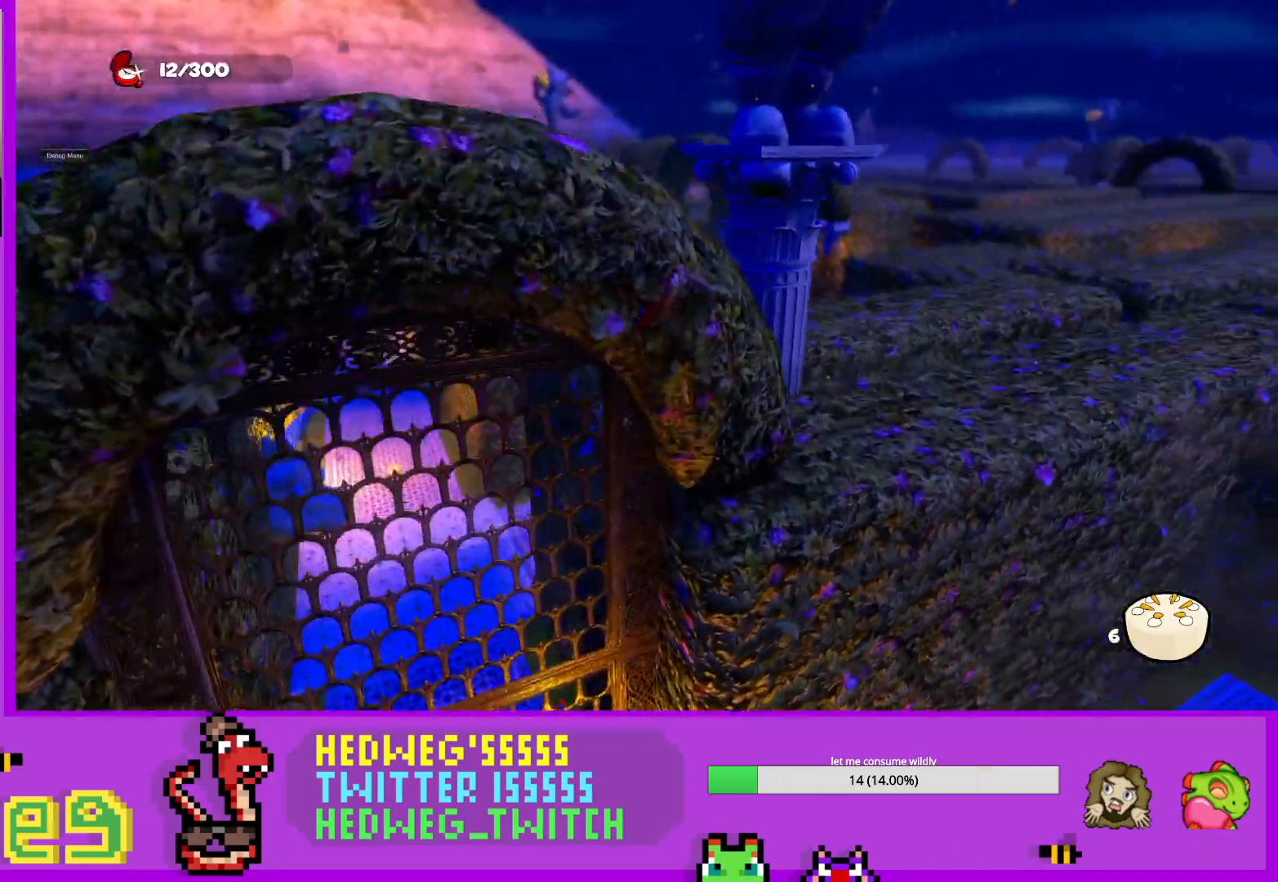
{"buttons": ["A"], "left_stick": "up", "right_stick": "center", "events": []}
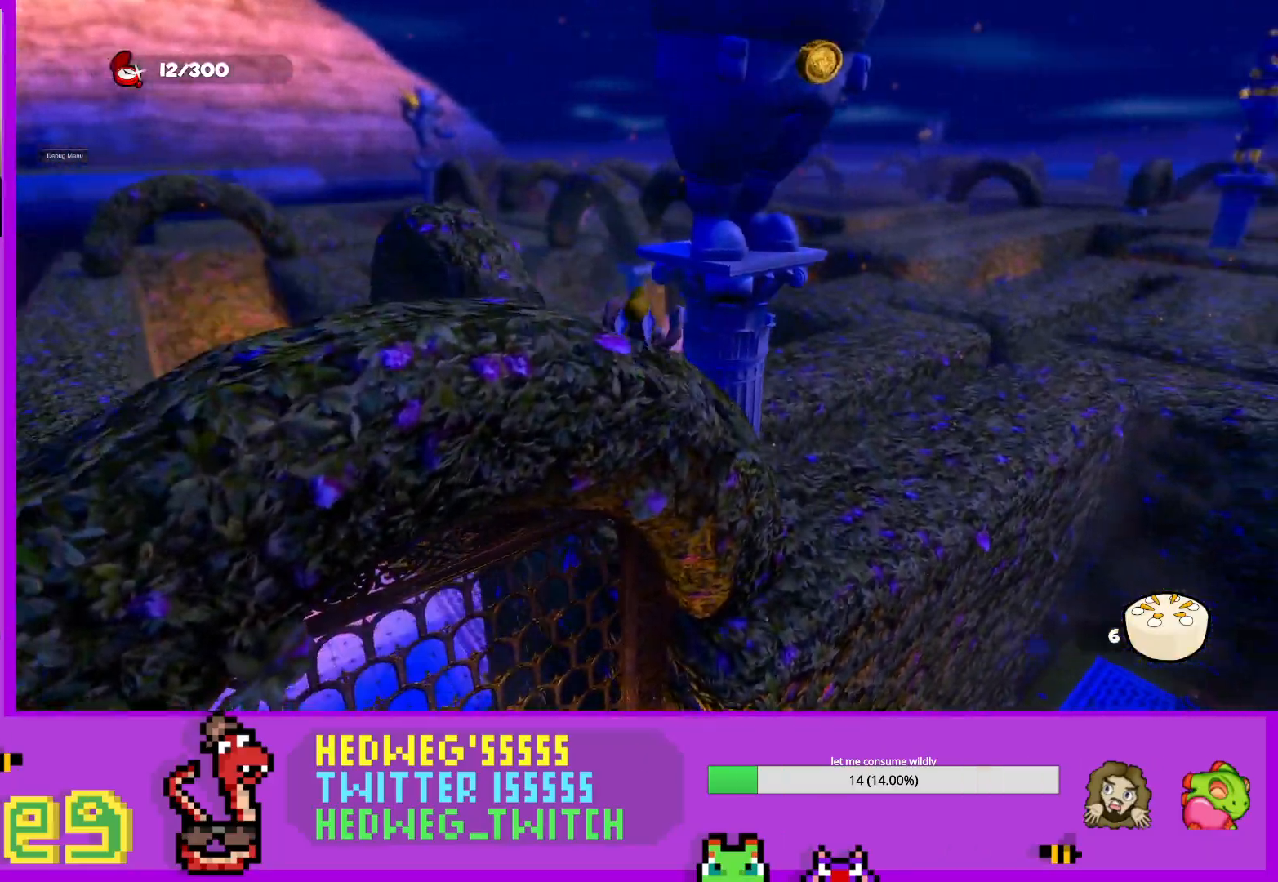
{"buttons": [], "left_stick": "up-left", "right_stick": "down-right", "events": [[17, "A", "up"], [117, "left_stick", "up-left"], [134, "X", "down"], [301, "X", "up"], [317, "right_stick", "down-left"], [467, "right_stick", "down-right"]]}
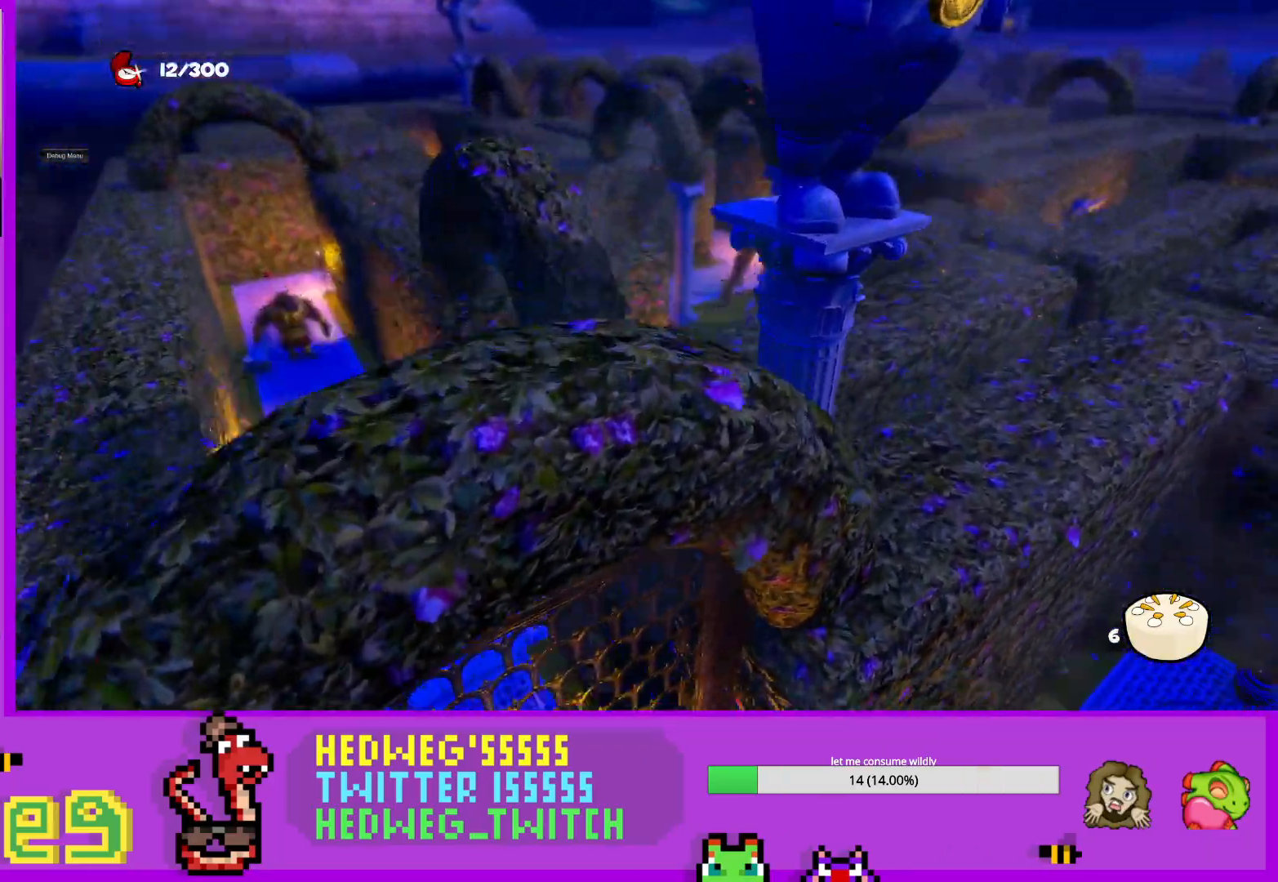
{"buttons": [], "left_stick": "up-right", "right_stick": "right", "events": [[50, "left_stick", "up-right"], [83, "right_stick", "right"]]}
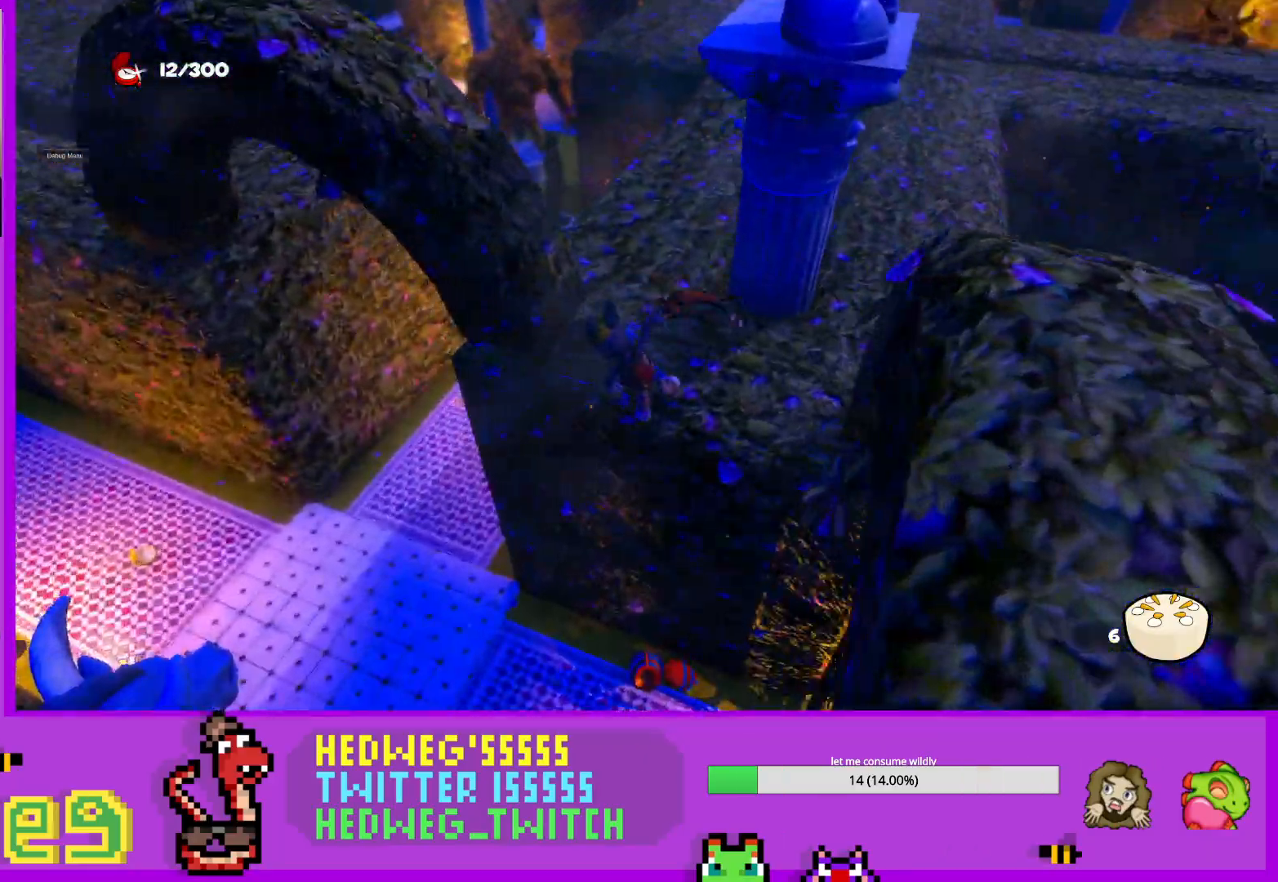
{"buttons": [], "left_stick": "up-right", "right_stick": "right", "events": []}
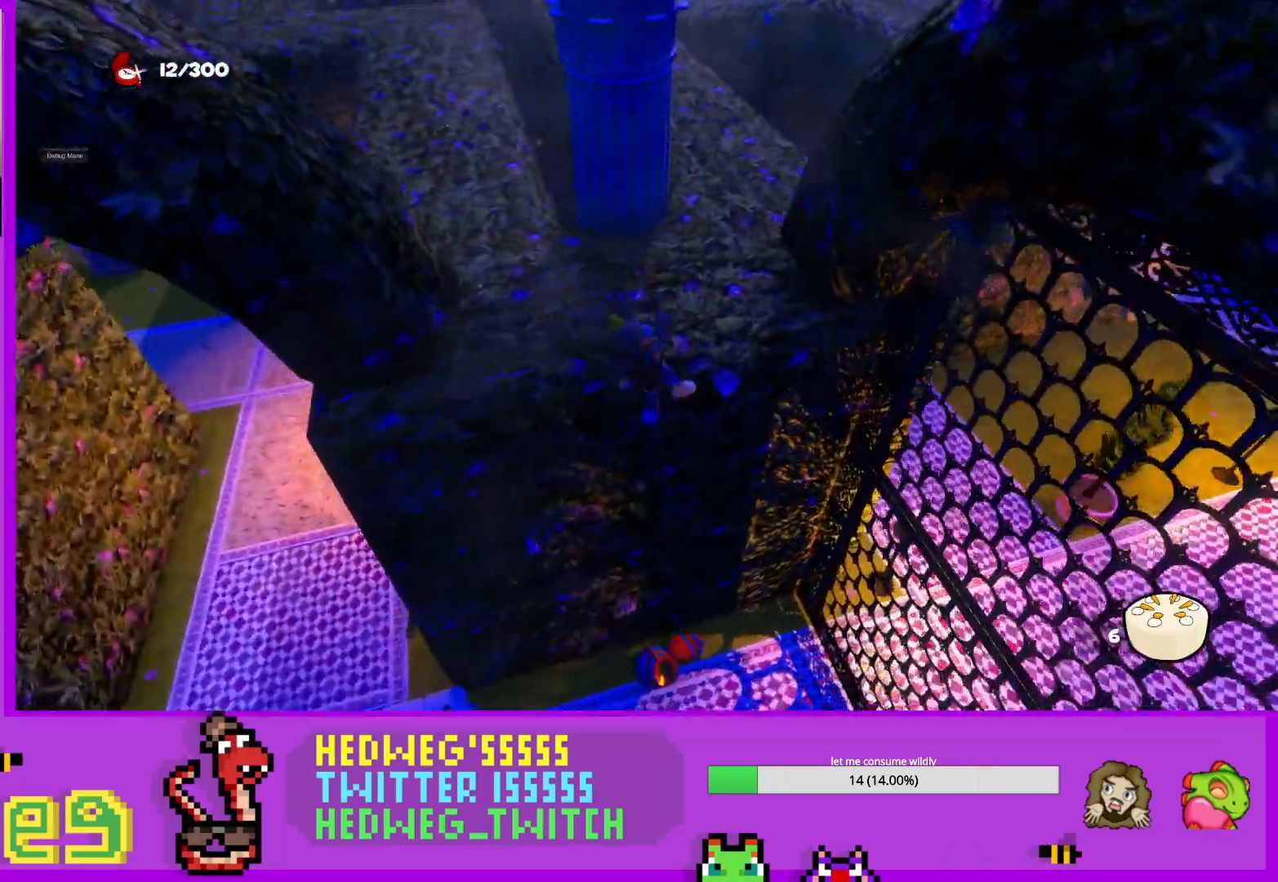
{"buttons": [], "left_stick": "down", "right_stick": "center", "events": [[50, "left_stick", "up"], [133, "right_stick", "center"], [217, "X", "down"], [367, "X", "up"], [400, "left_stick", "down-left"], [450, "left_stick", "down"]]}
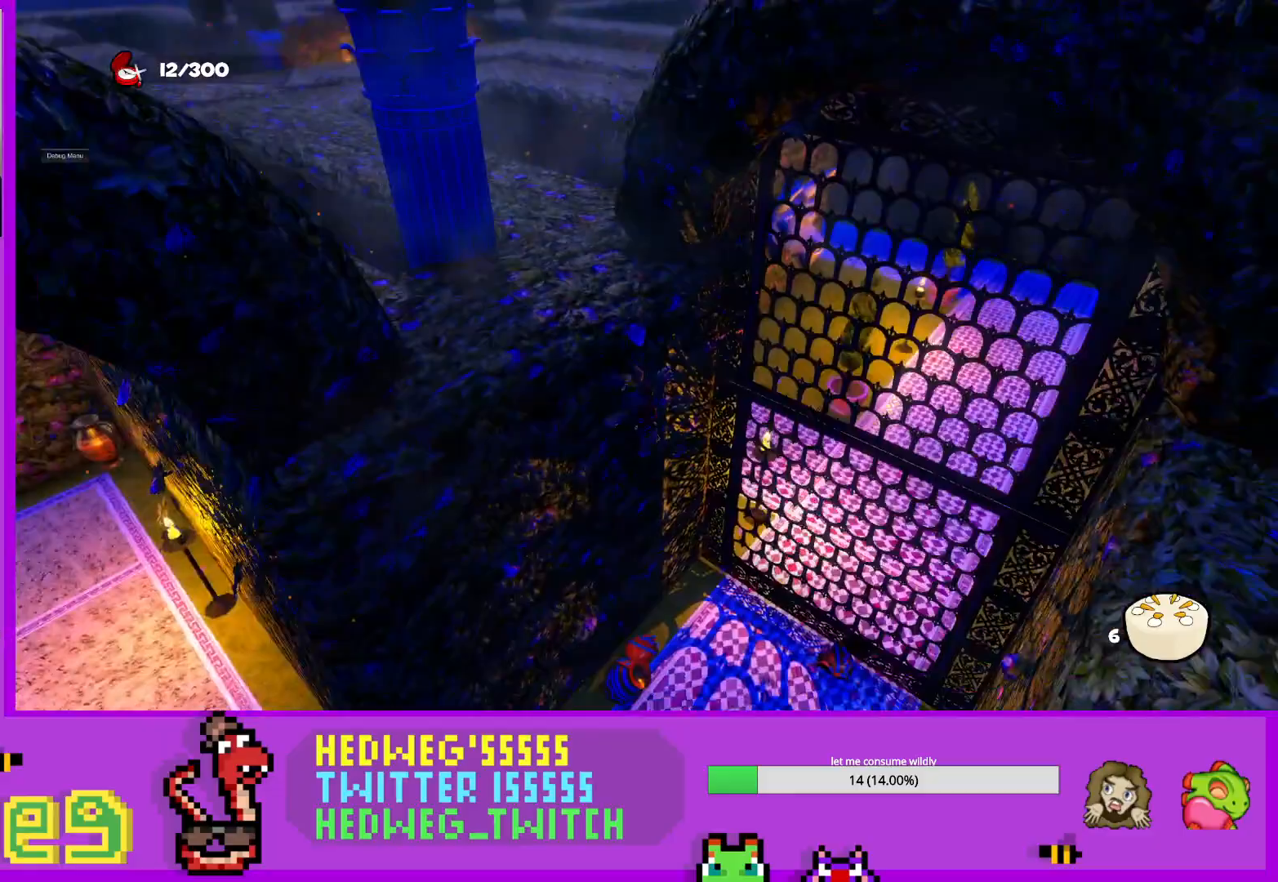
{"buttons": [], "left_stick": "down-right", "right_stick": "center", "events": [[100, "left_stick", "up"], [200, "left_stick", "right"], [334, "left_stick", "center"], [484, "left_stick", "down-right"]]}
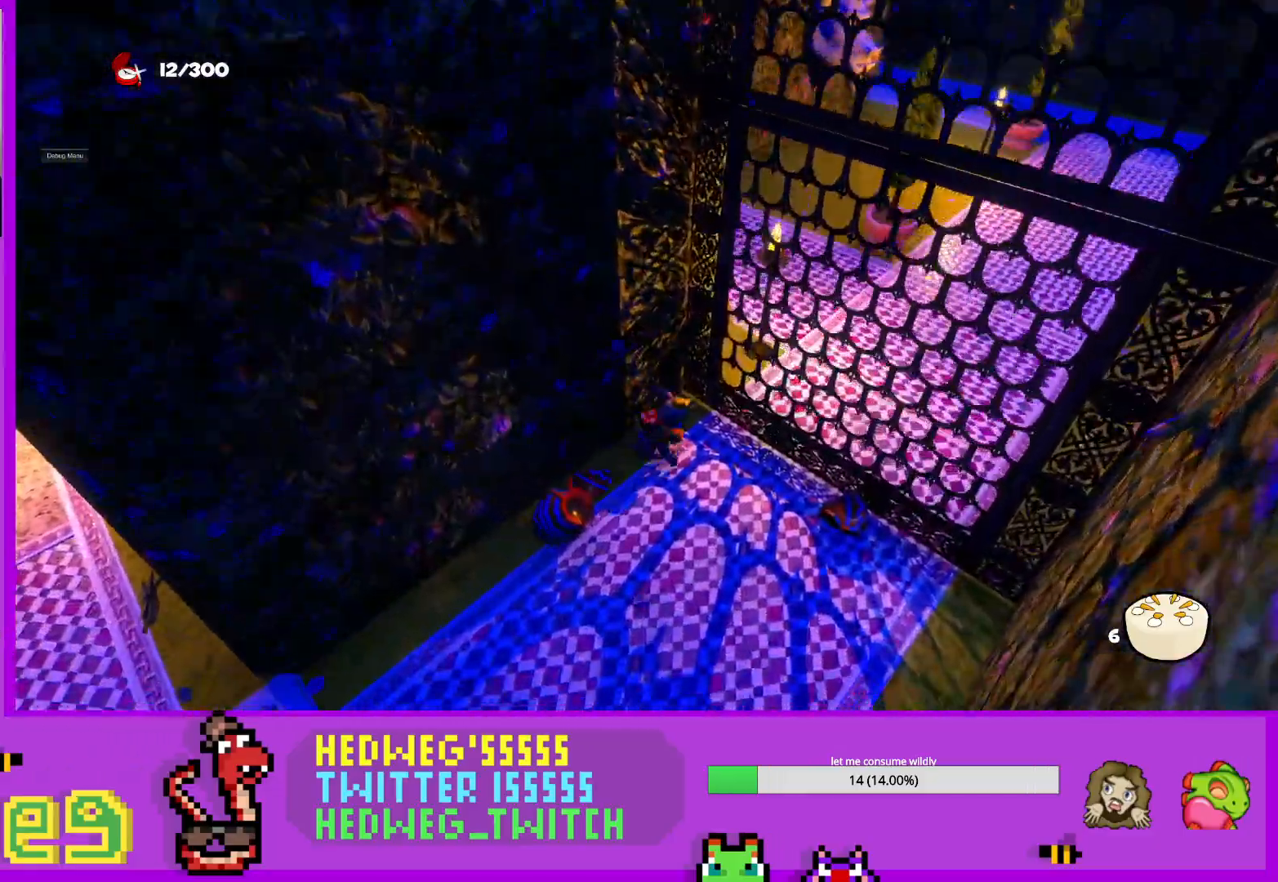
{"buttons": [], "left_stick": "down-left", "right_stick": "left", "events": [[317, "left_stick", "down-left"], [500, "right_stick", "left"]]}
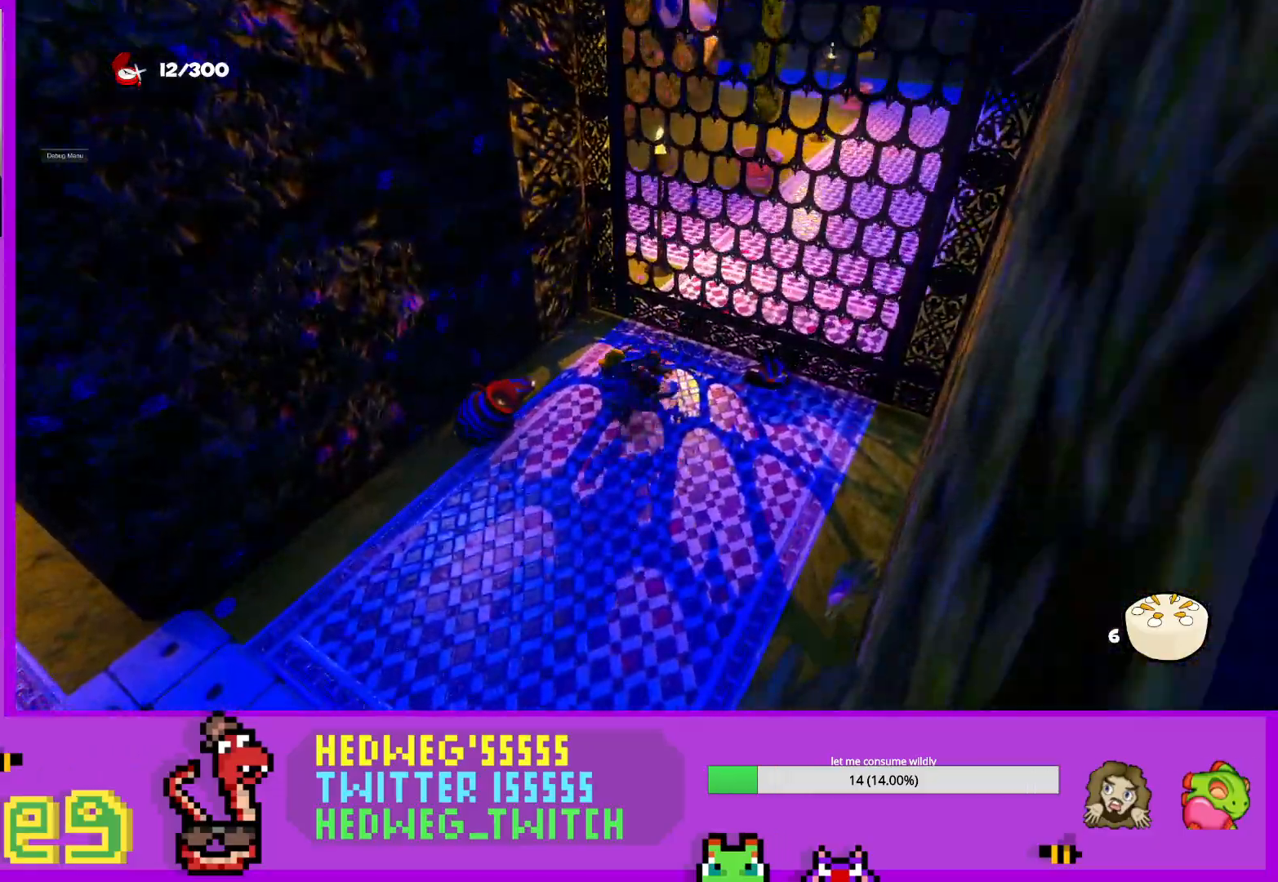
{"buttons": ["L1"], "left_stick": "down-left", "right_stick": "left", "events": [[150, "L1", "down"]]}
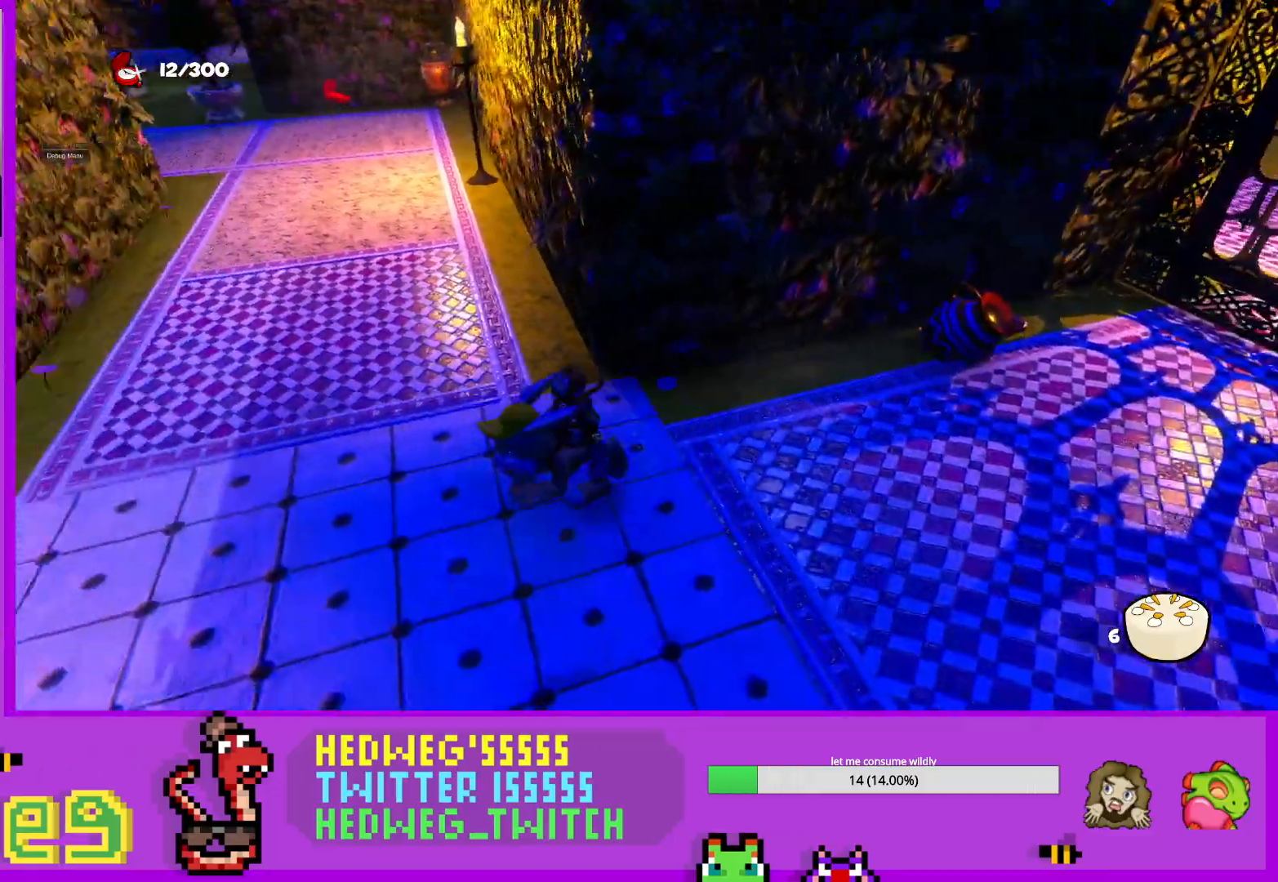
{"buttons": [], "left_stick": "up-left", "right_stick": "left", "events": [[66, "L1", "up"], [183, "left_stick", "center"], [333, "left_stick", "up-right"], [383, "left_stick", "up-left"]]}
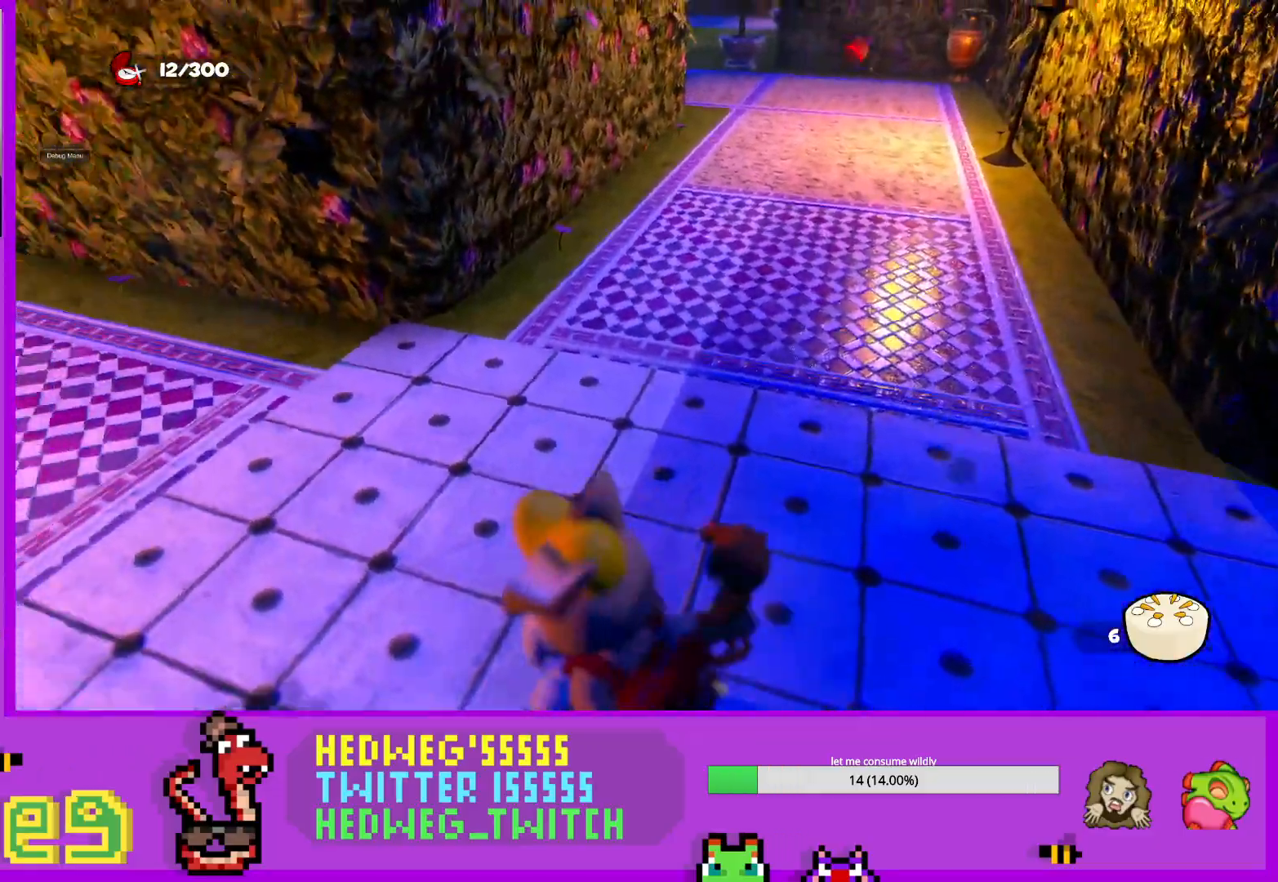
{"buttons": [], "left_stick": "up-left", "right_stick": "left", "events": [[67, "left_stick", "center"], [217, "left_stick", "right"], [284, "left_stick", "center"], [334, "left_stick", "up-left"]]}
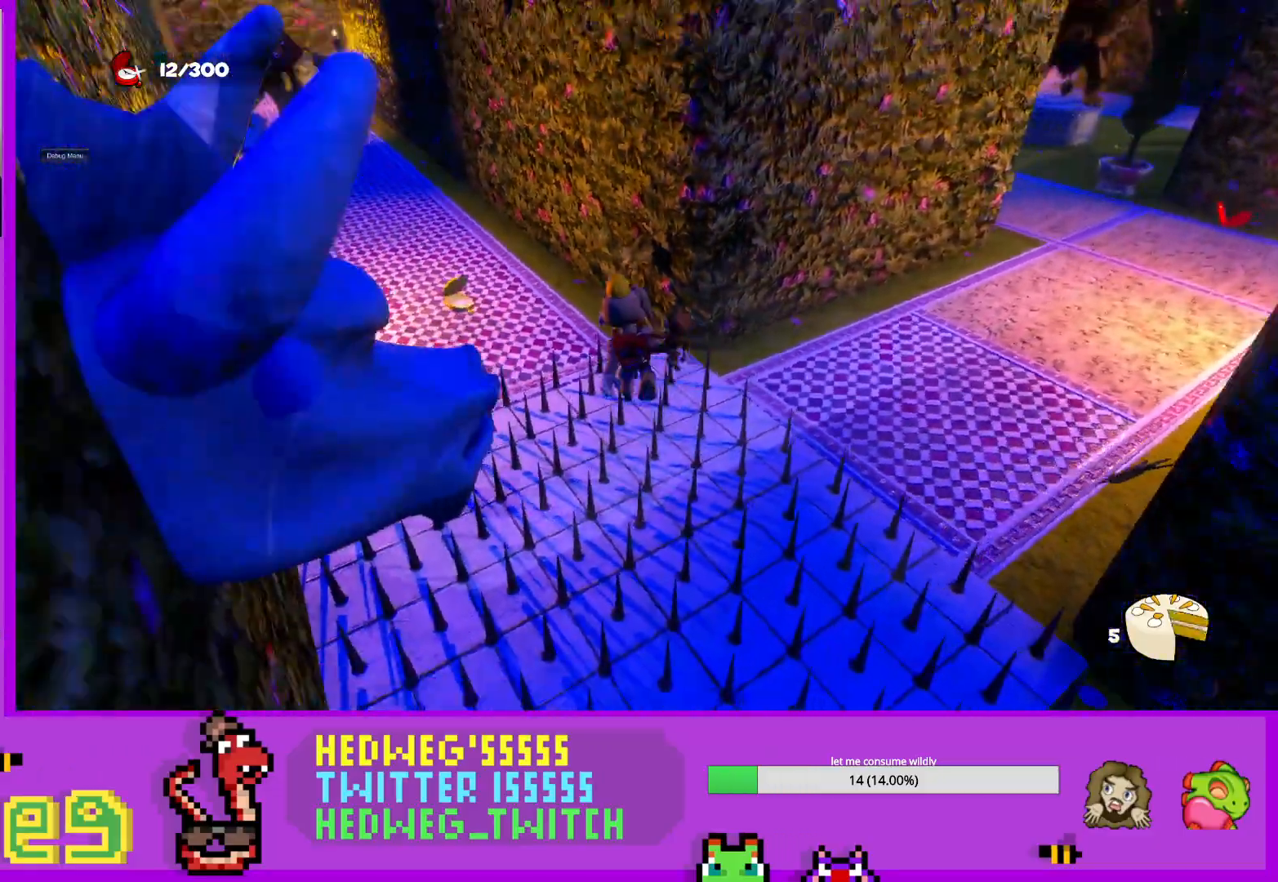
{"buttons": [], "left_stick": "center", "right_stick": "up", "events": [[33, "right_stick", "center"], [450, "right_stick", "up"], [484, "left_stick", "center"]]}
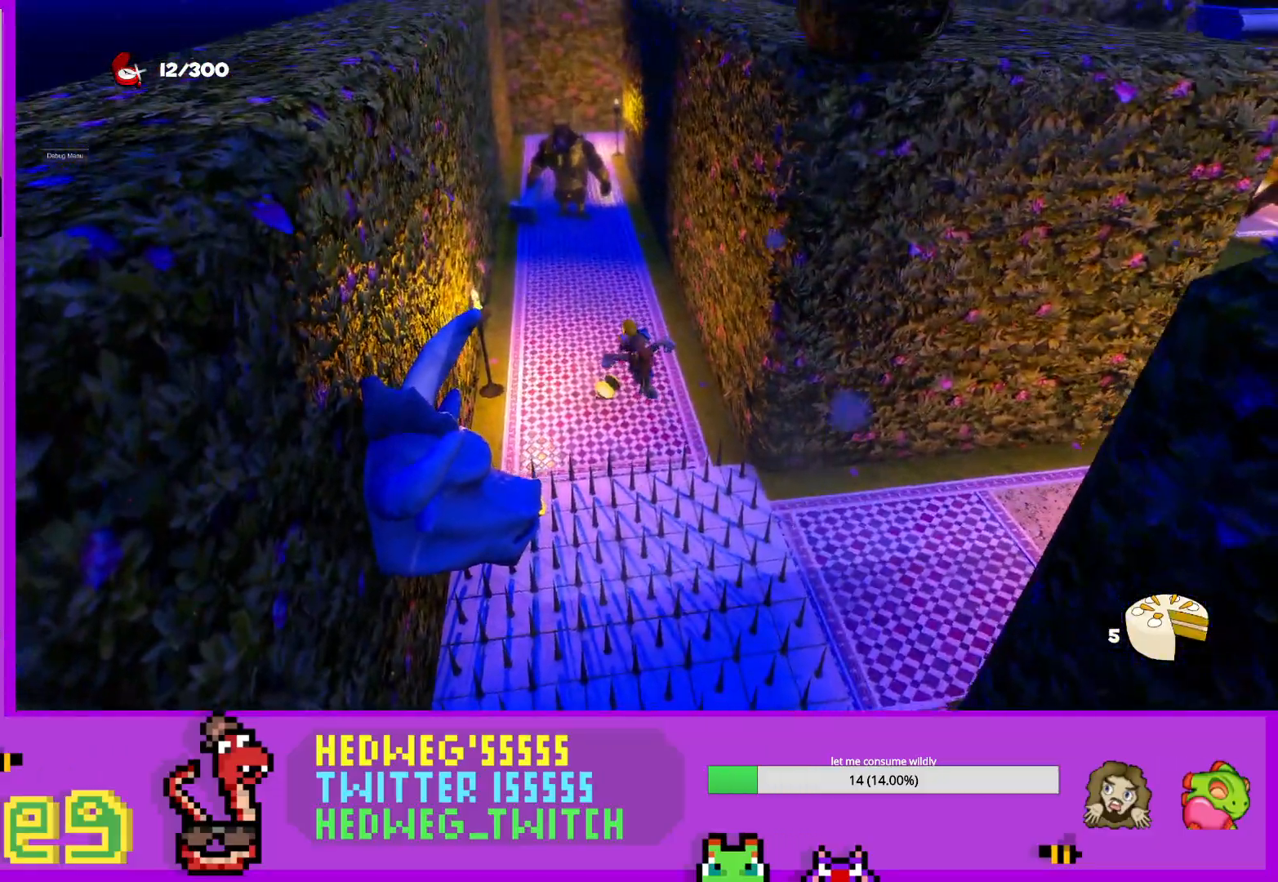
{"buttons": ["L1"], "left_stick": "up", "right_stick": "center", "events": [[17, "left_stick", "down"], [17, "right_stick", "center"], [200, "left_stick", "up-left"], [334, "left_stick", "up"], [451, "L1", "down"]]}